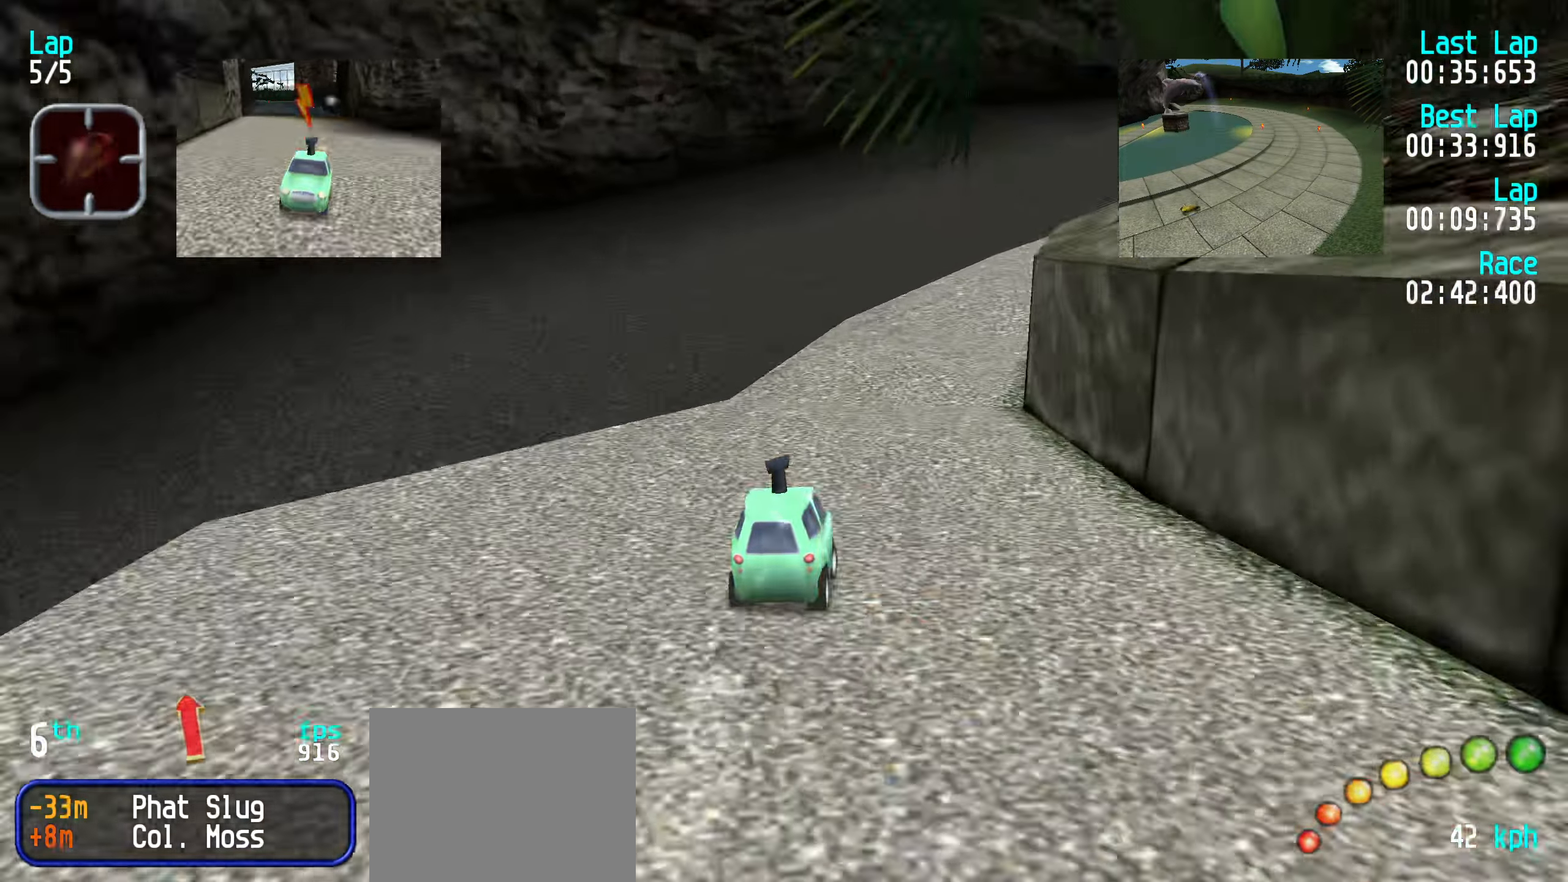
Gameplay with keyboard; each line is a JSON object with the keys held at the frame after it. "events" lists presses ("down") and releases ("up") of "down", "left", "right" and "up" between this image and that frame as [ms after this image, input, new state], when the widget could be followed in between. No other keys are recorded. Mouse input is not recorded.
{"keys": ["up"], "events": [[17, "right", "up"], [67, "right", "down"], [267, "right", "up"], [300, "right", "down"], [450, "right", "up"]]}
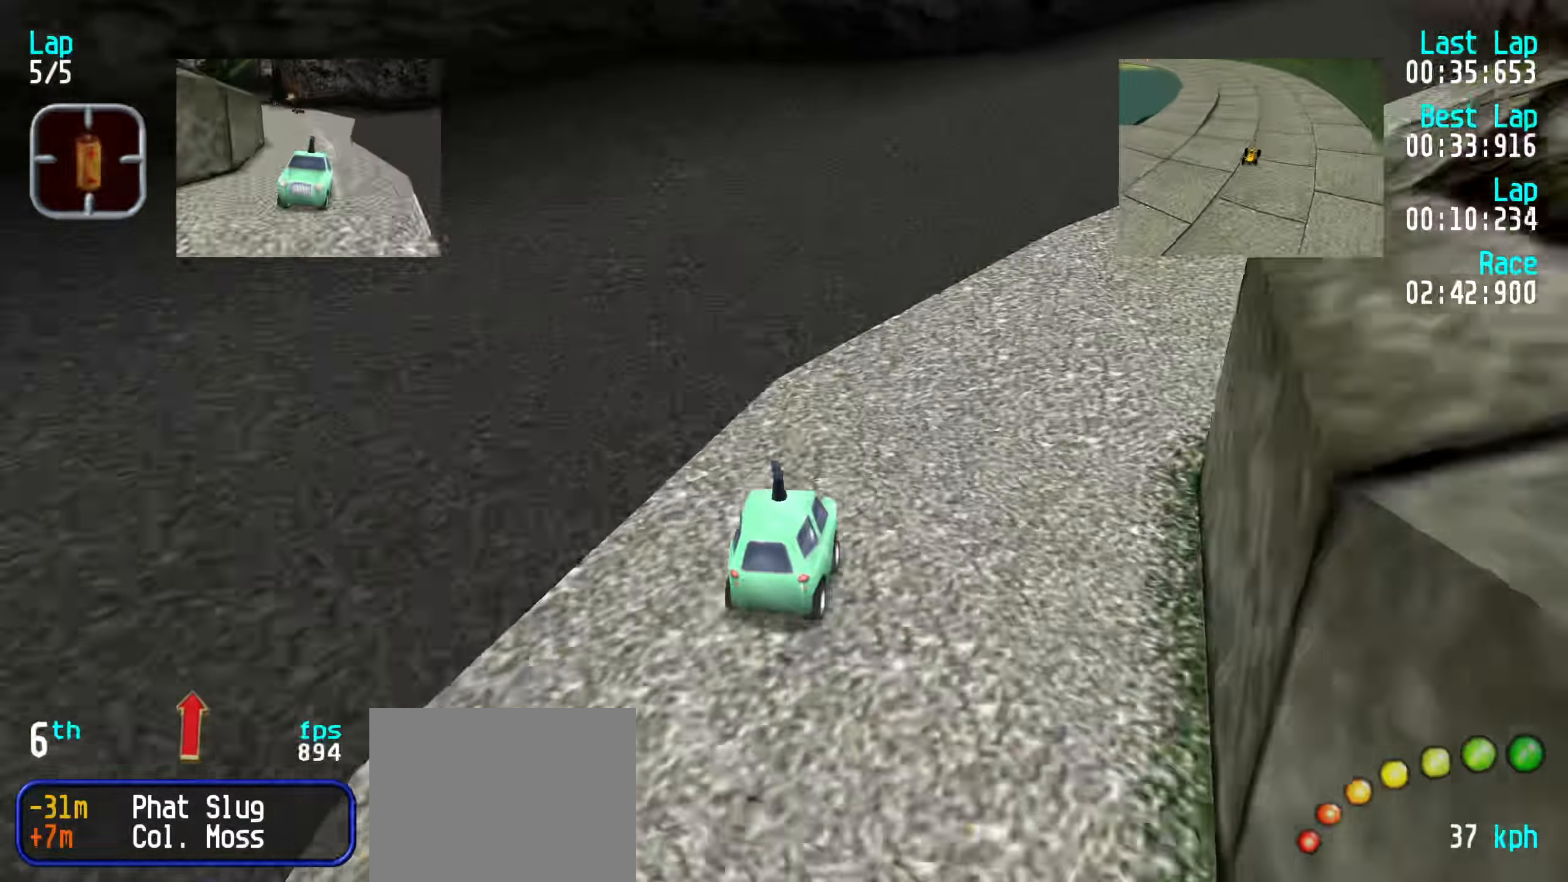
{"keys": ["up"], "events": [[33, "right", "down"], [267, "right", "up"]]}
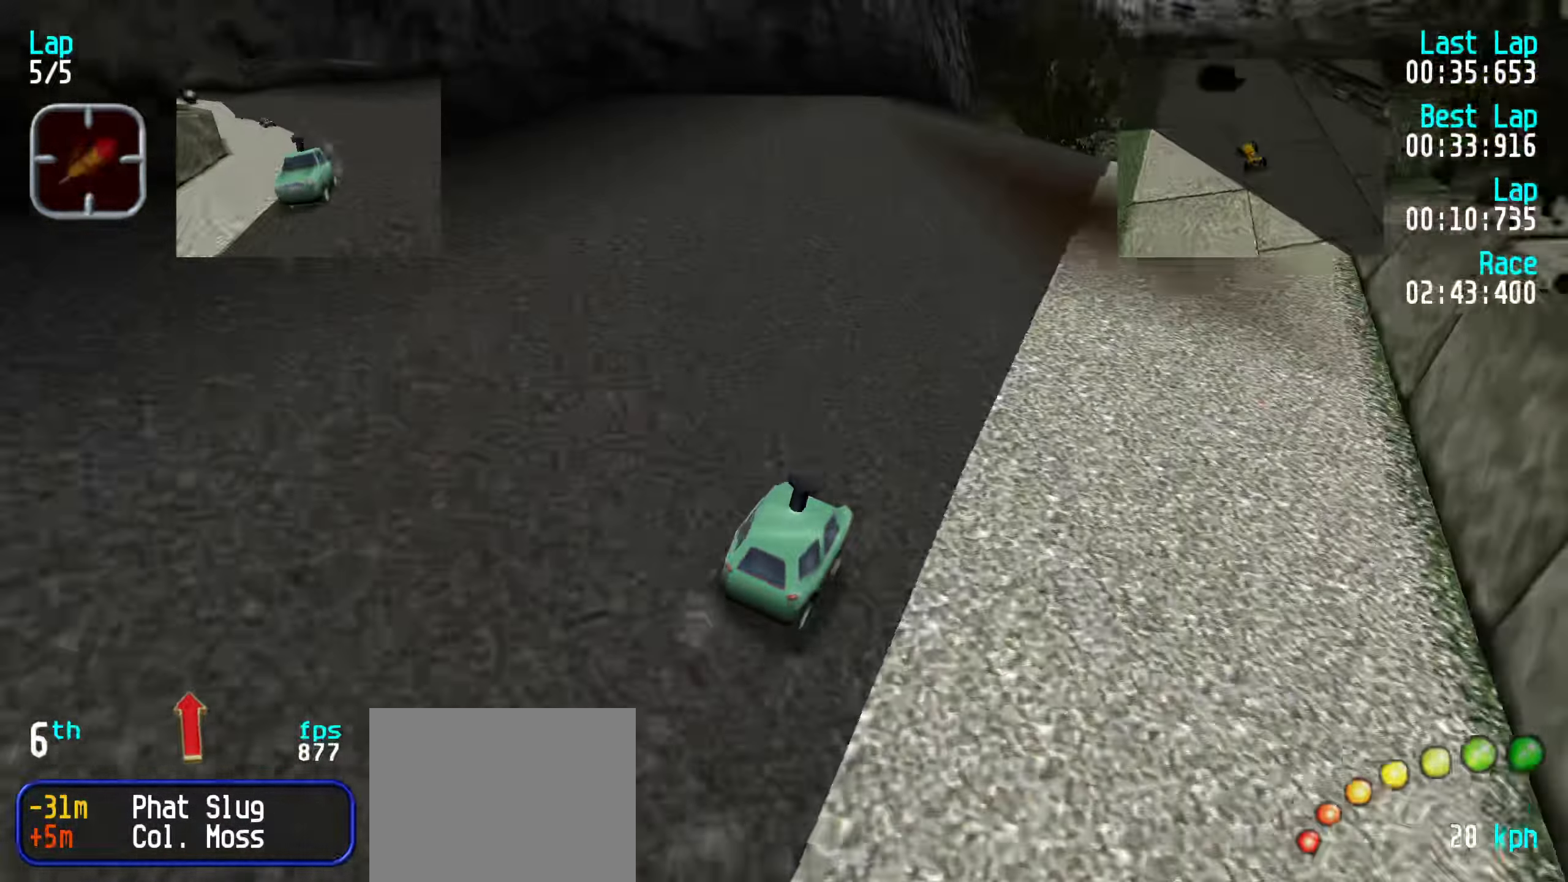
{"keys": ["up"], "events": [[333, "left", "down"], [433, "left", "up"]]}
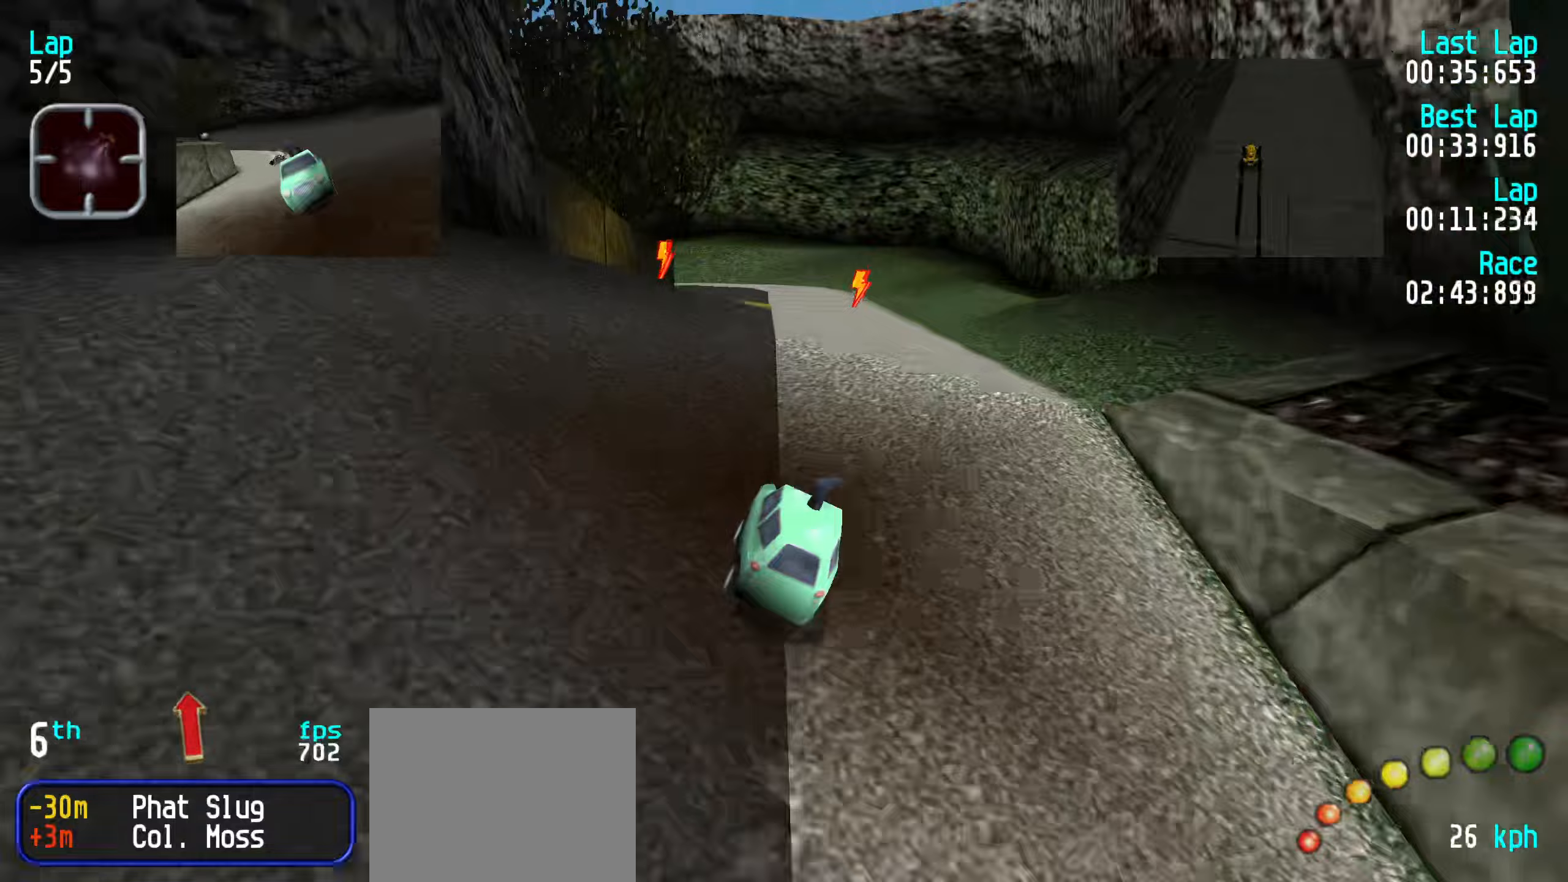
{"keys": ["up"], "events": []}
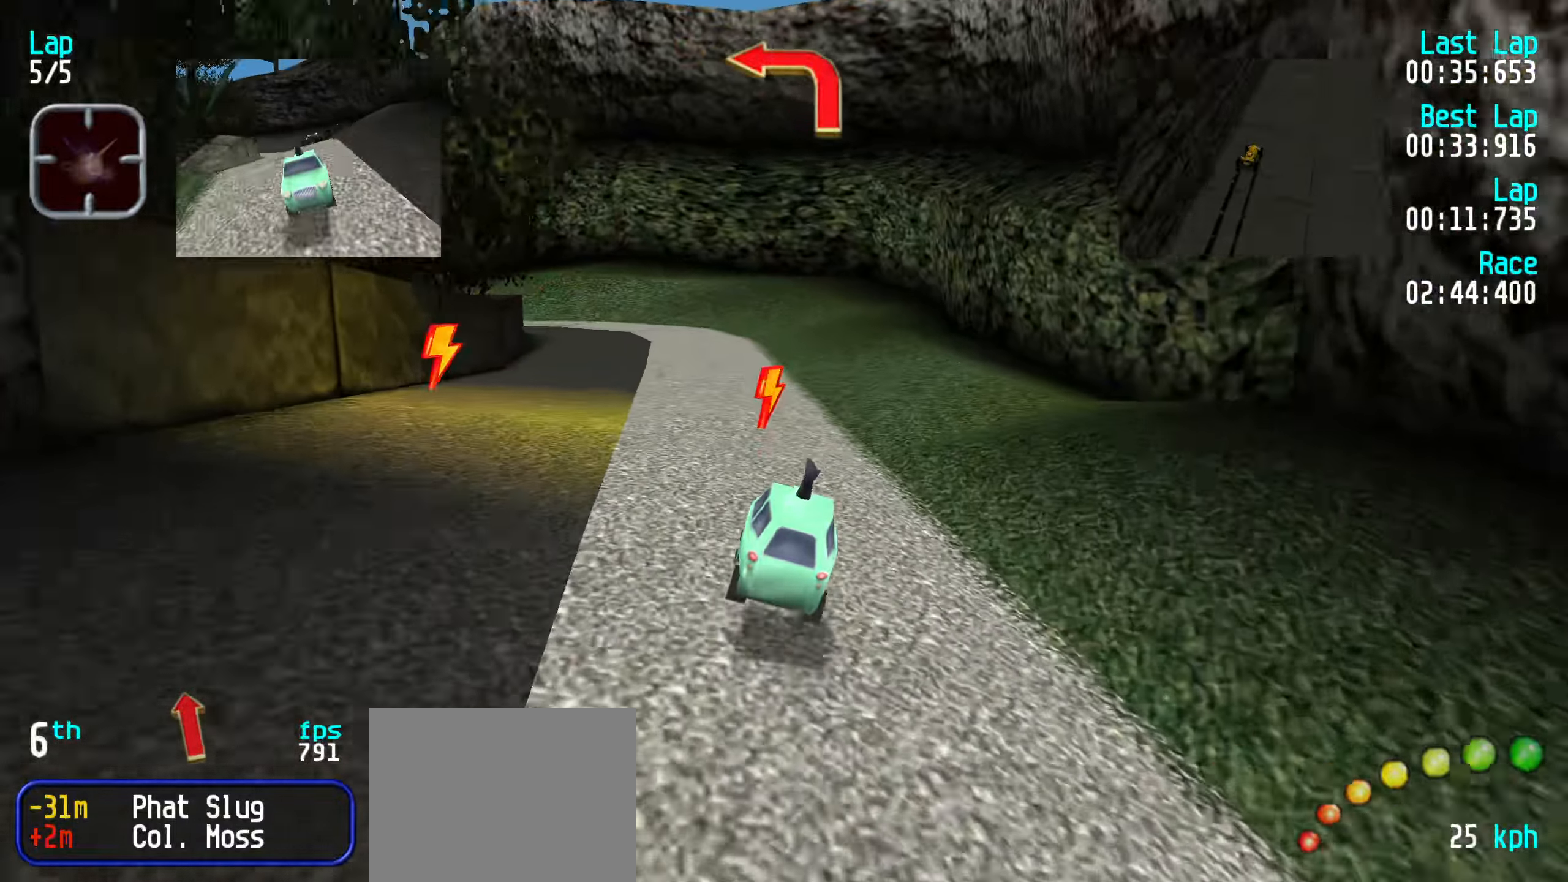
{"keys": ["left", "up"], "events": [[133, "left", "down"], [233, "left", "up"], [317, "left", "down"], [417, "left", "up"], [500, "left", "down"]]}
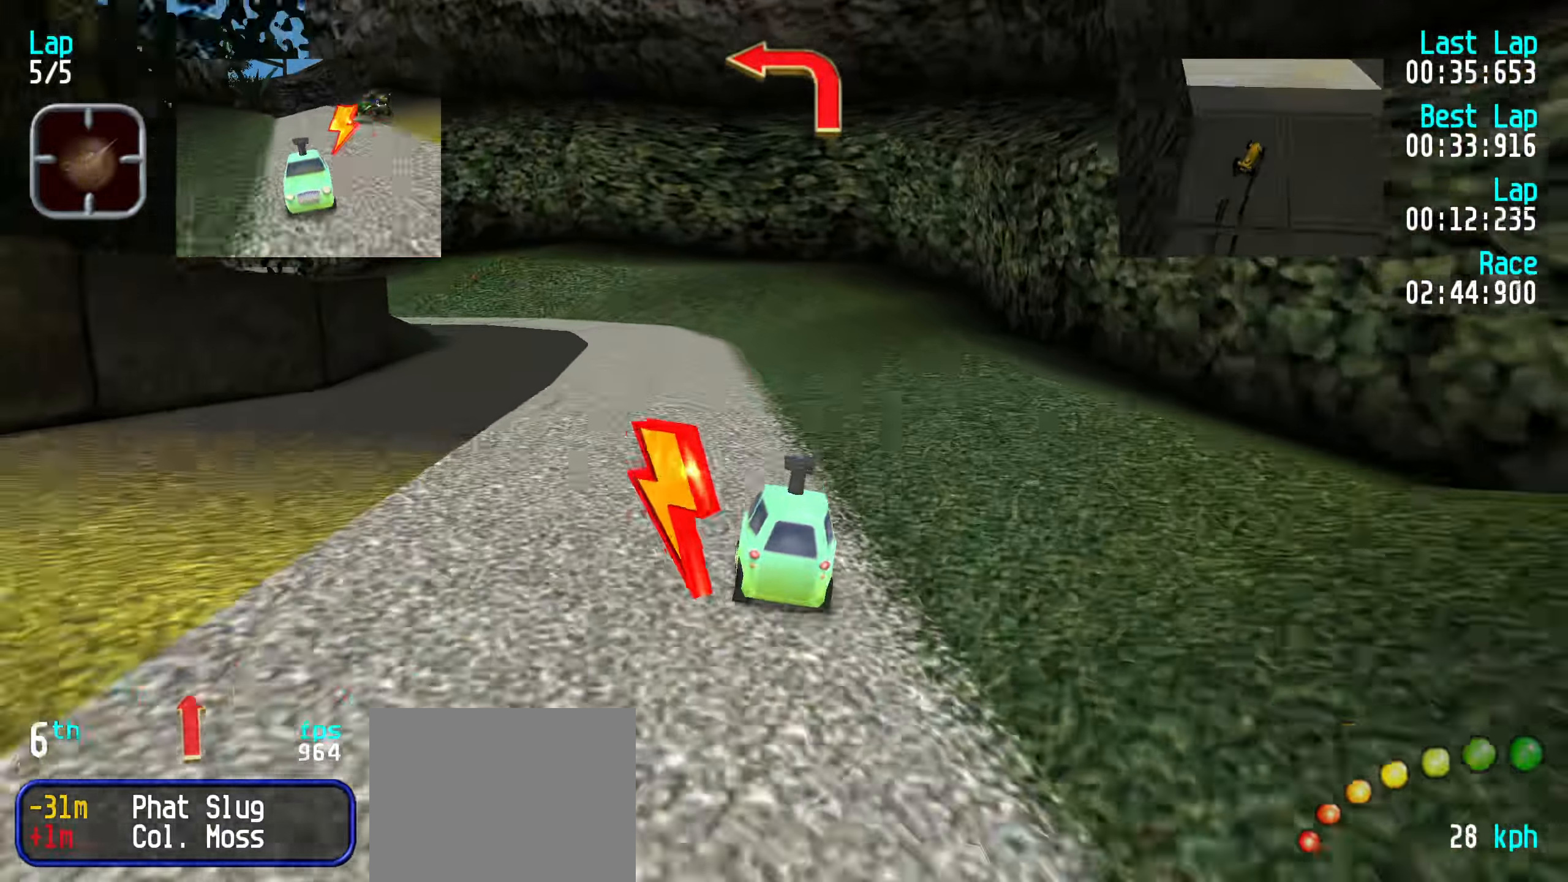
{"keys": ["up"], "events": [[150, "left", "up"], [183, "left", "down"], [283, "up", "up"], [383, "up", "down"], [417, "left", "up"]]}
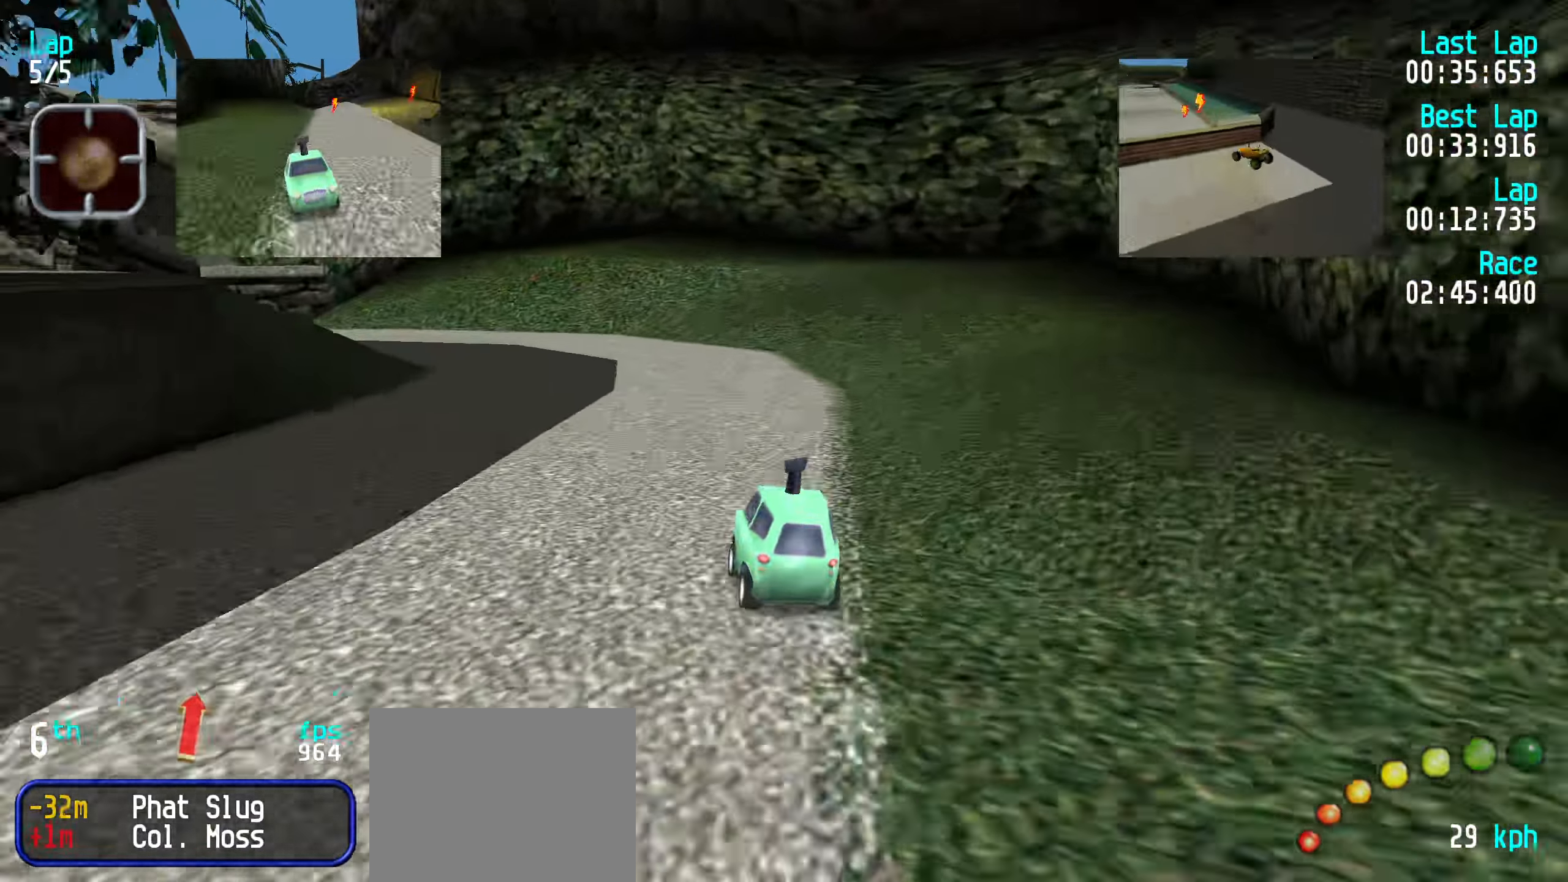
{"keys": ["up"], "events": [[17, "left", "down"], [167, "left", "up"], [250, "left", "down"], [350, "up", "up"], [400, "up", "down"], [483, "left", "up"]]}
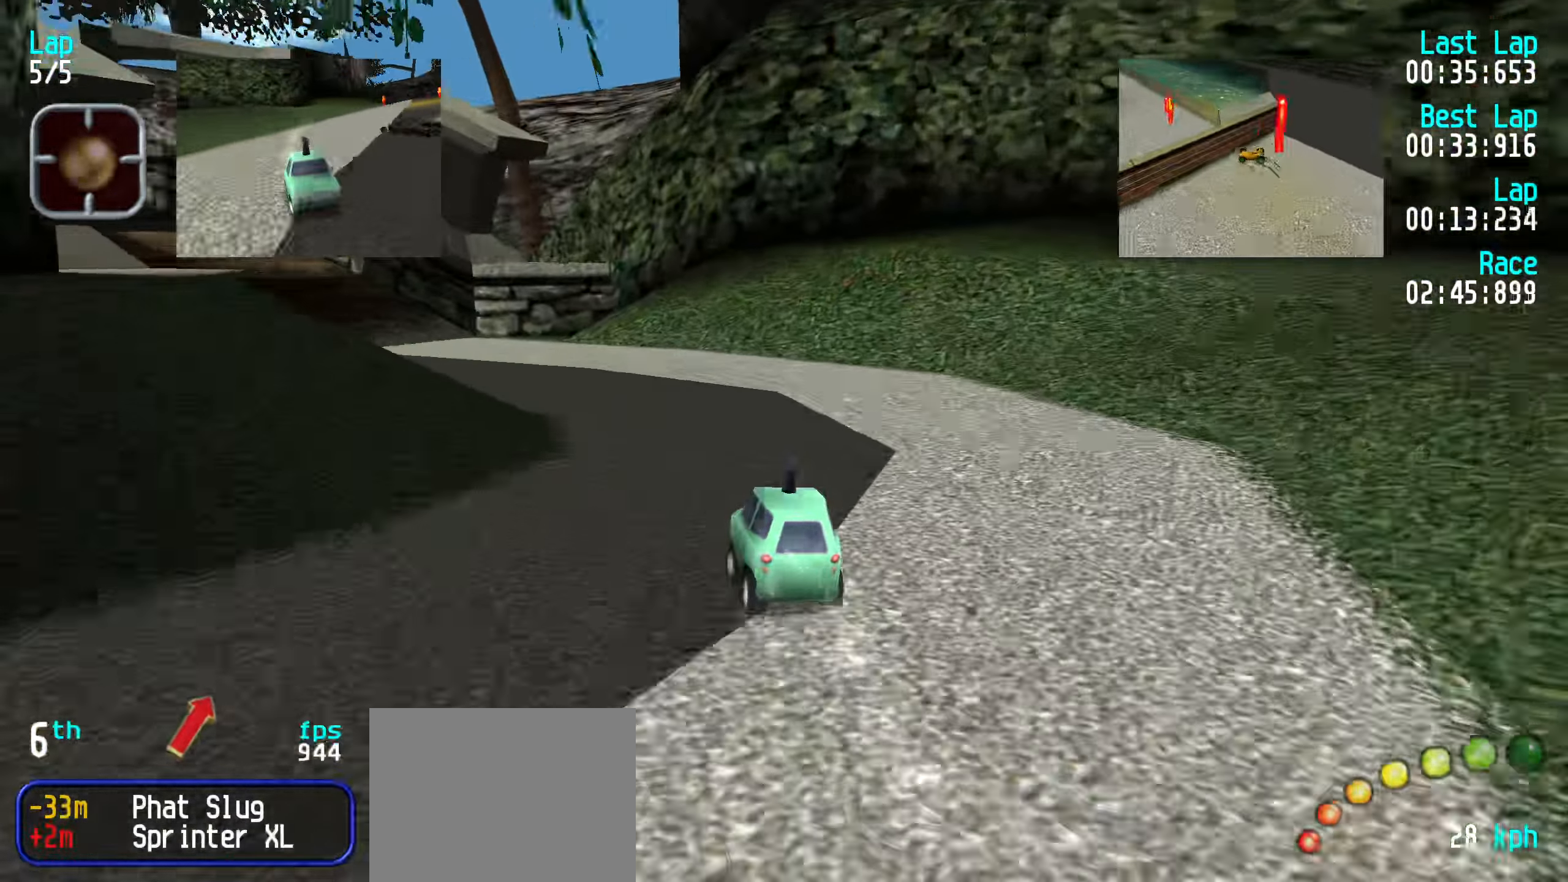
{"keys": ["left", "up"], "events": [[83, "left", "down"], [217, "left", "up"], [267, "left", "down"], [450, "left", "up"], [500, "left", "down"]]}
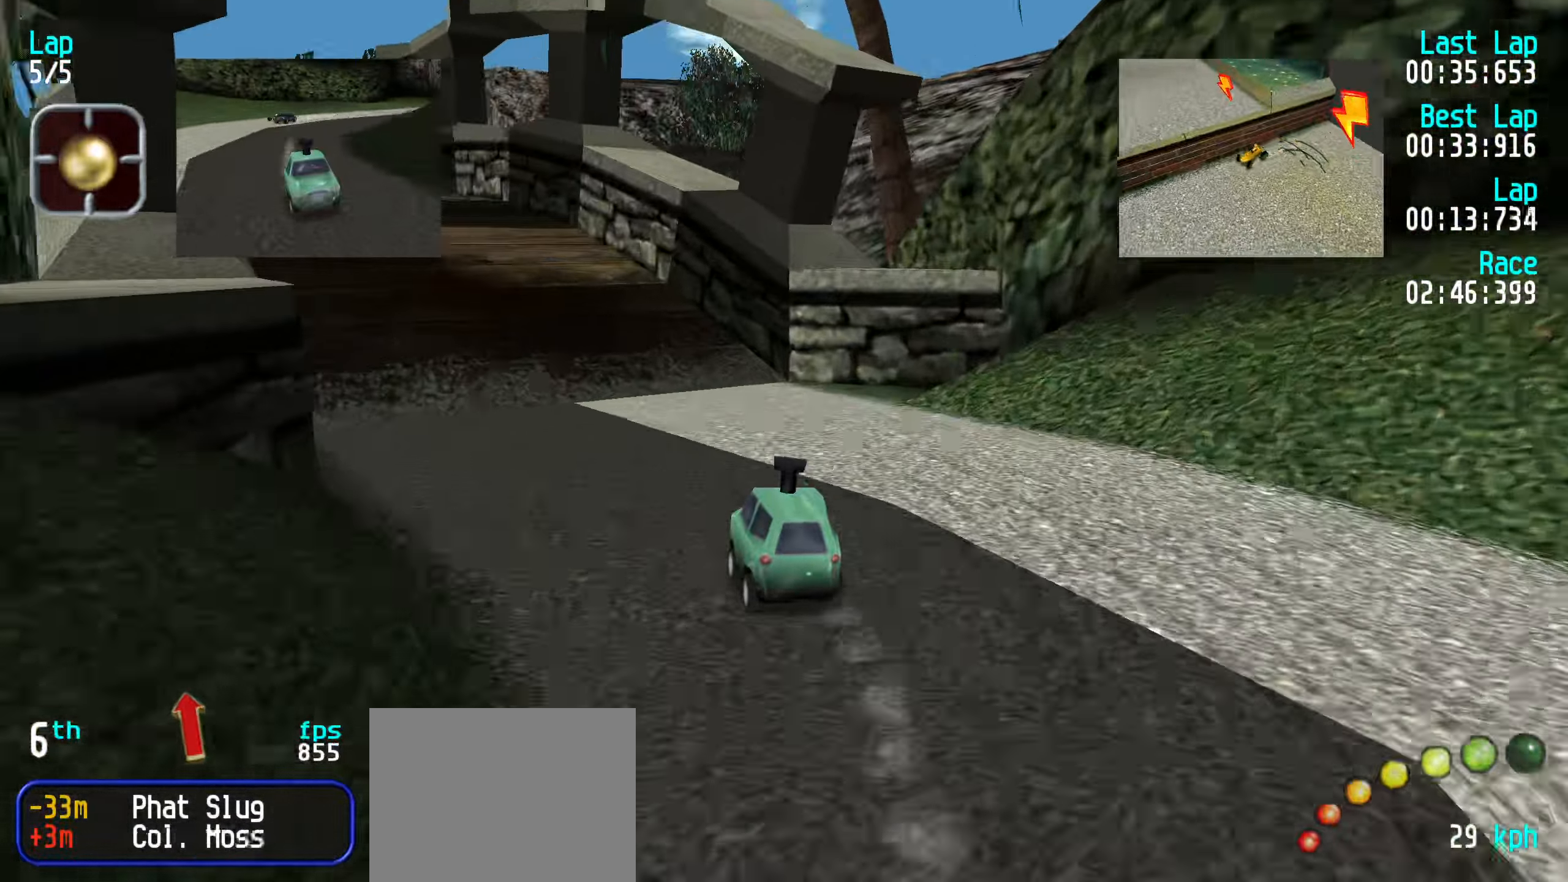
{"keys": ["up"], "events": [[150, "left", "up"], [183, "left", "down"], [283, "left", "up"], [383, "left", "down"], [433, "left", "up"]]}
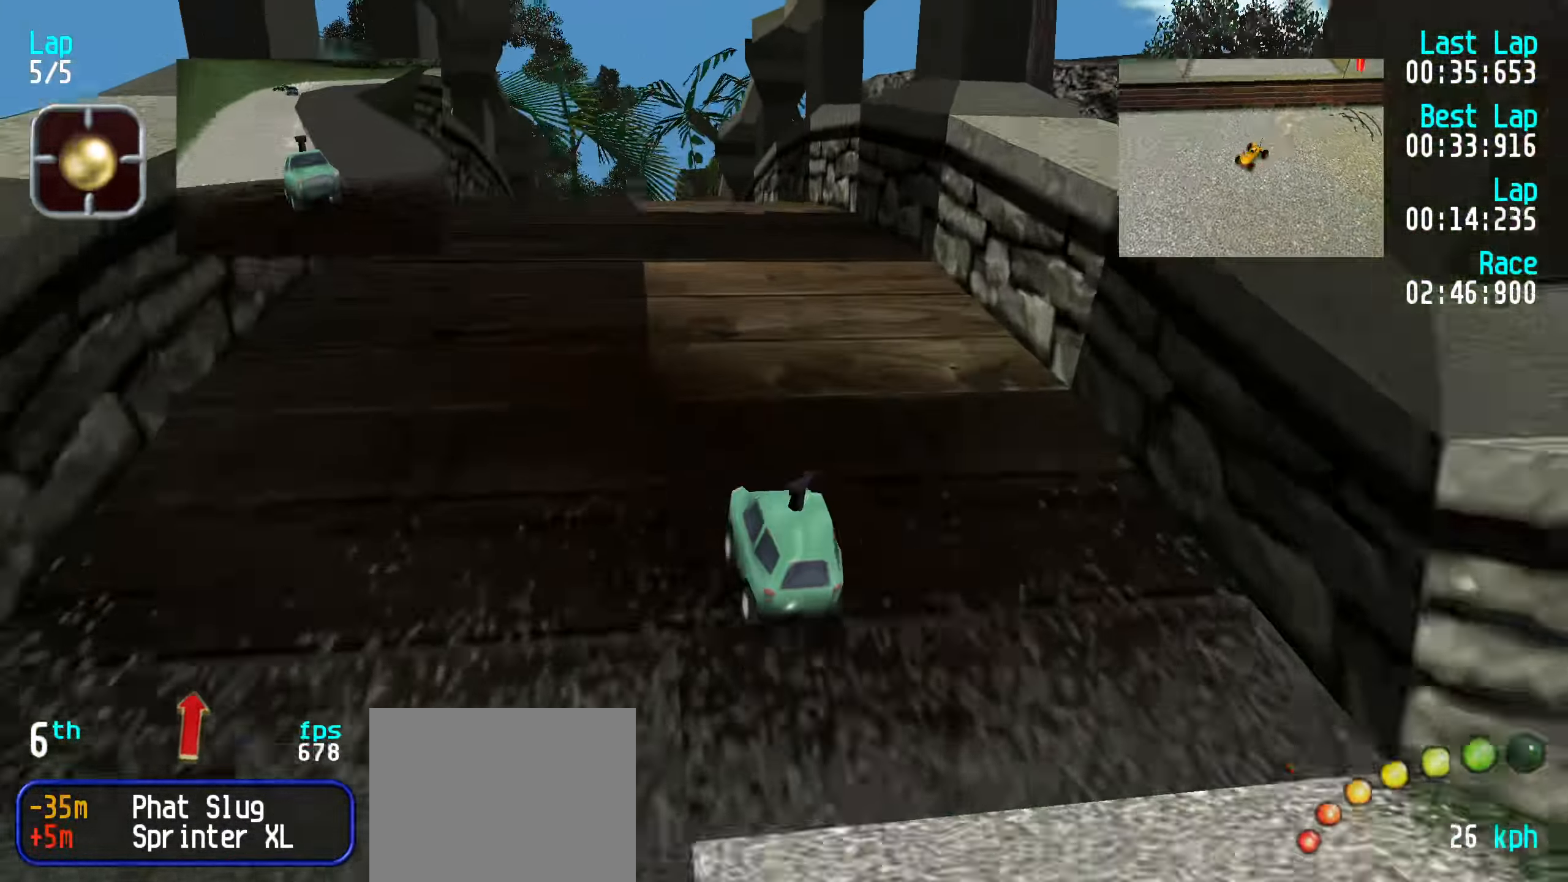
{"keys": ["left", "up"], "events": [[167, "left", "down"], [200, "left", "up"], [483, "left", "down"]]}
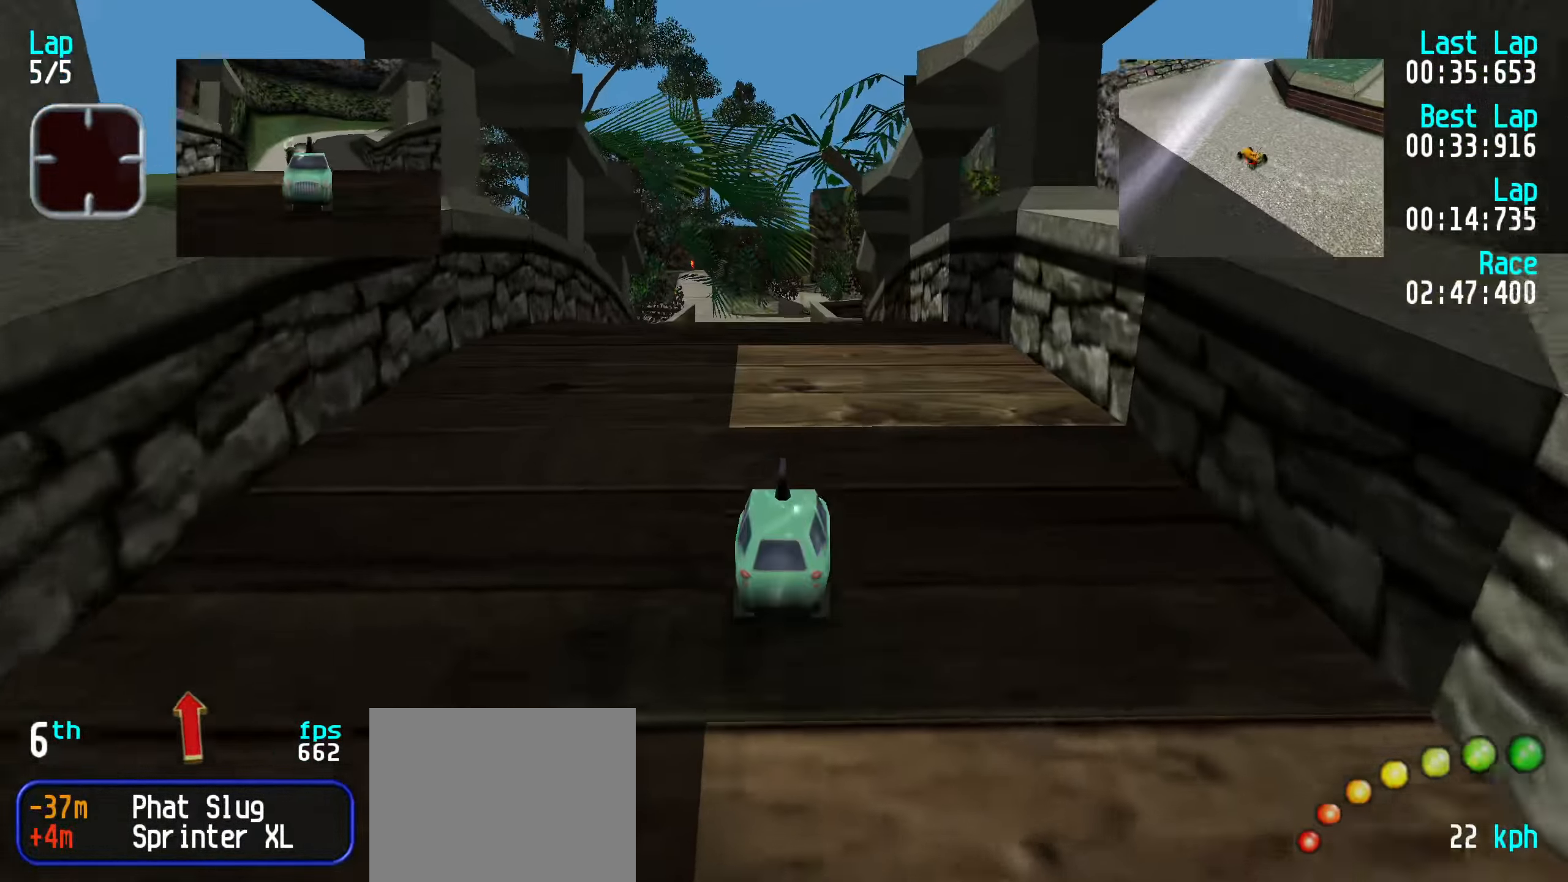
{"keys": ["up"], "events": [[83, "left", "up"], [217, "right", "down"], [317, "right", "up"], [417, "left", "down"], [500, "left", "up"]]}
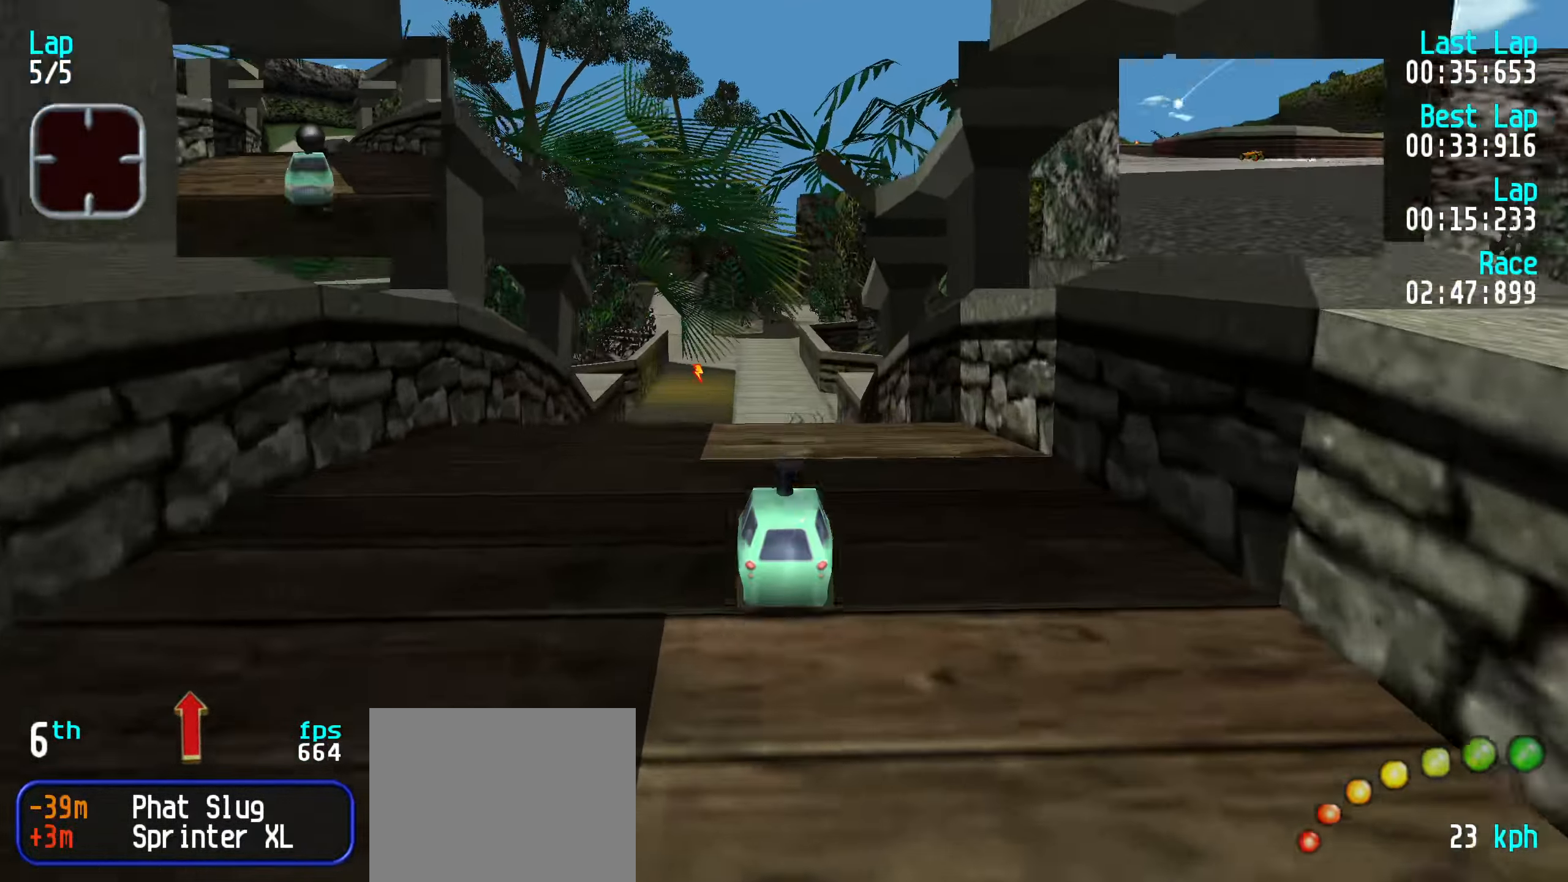
{"keys": ["up"], "events": [[200, "right", "down"], [283, "right", "up"]]}
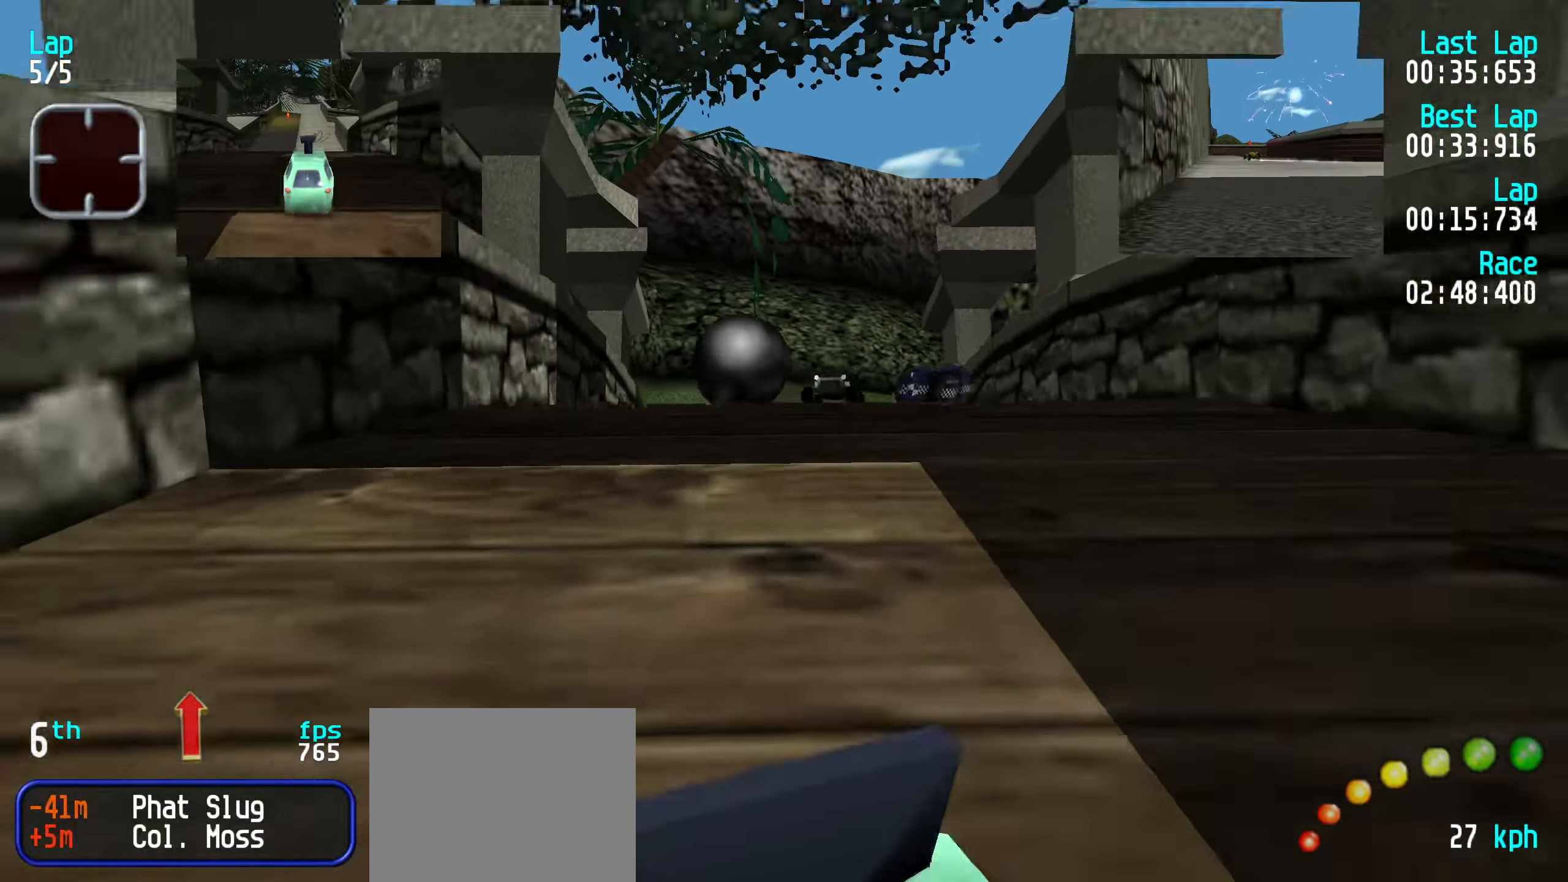
{"keys": ["up"], "events": []}
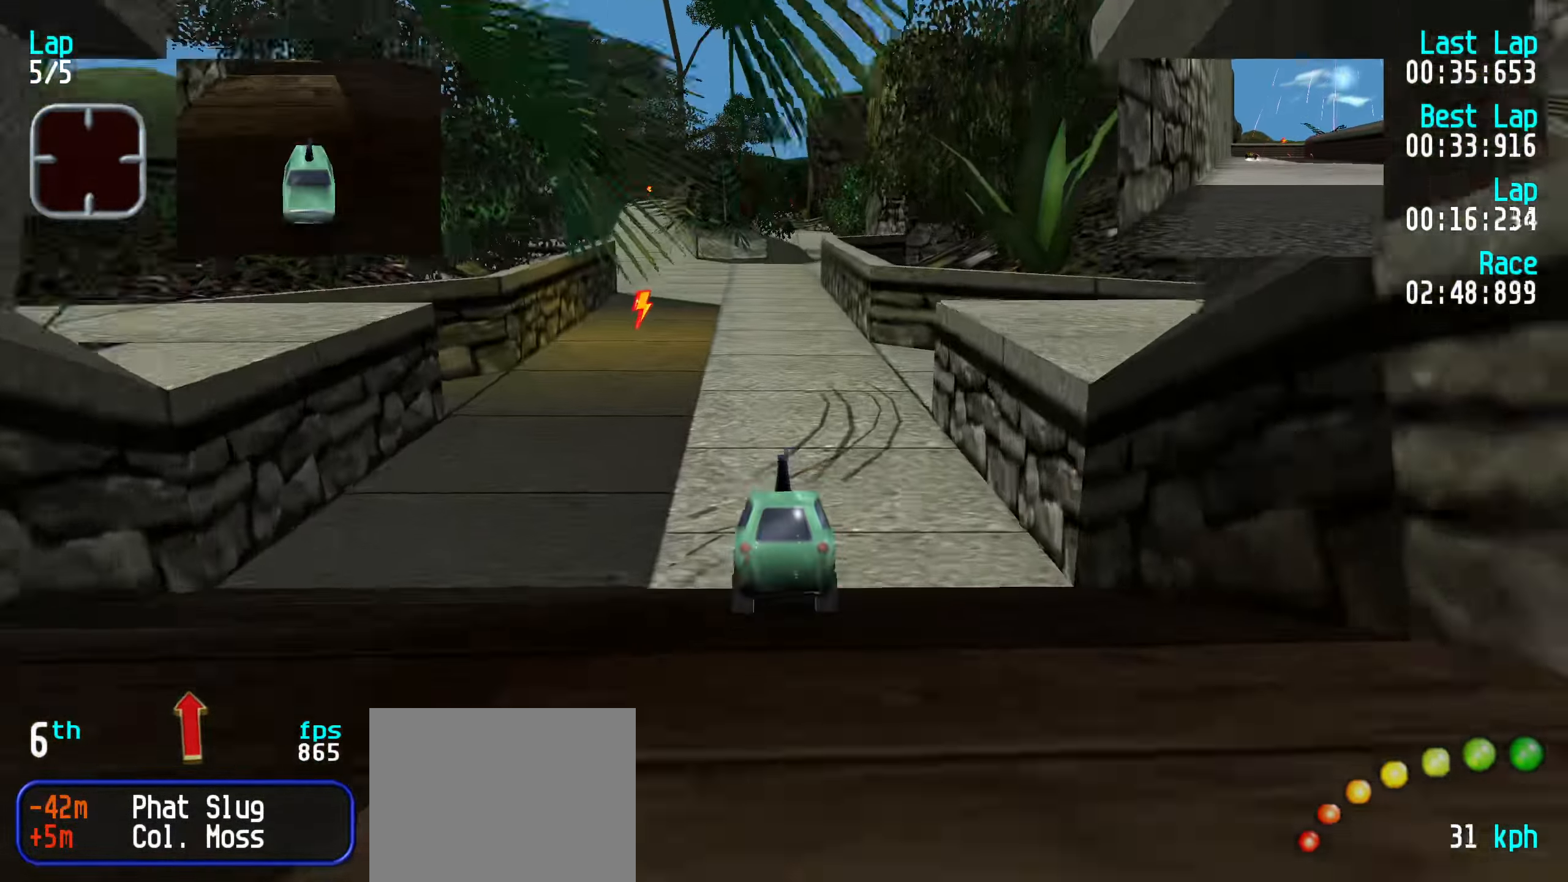
{"keys": ["up"], "events": []}
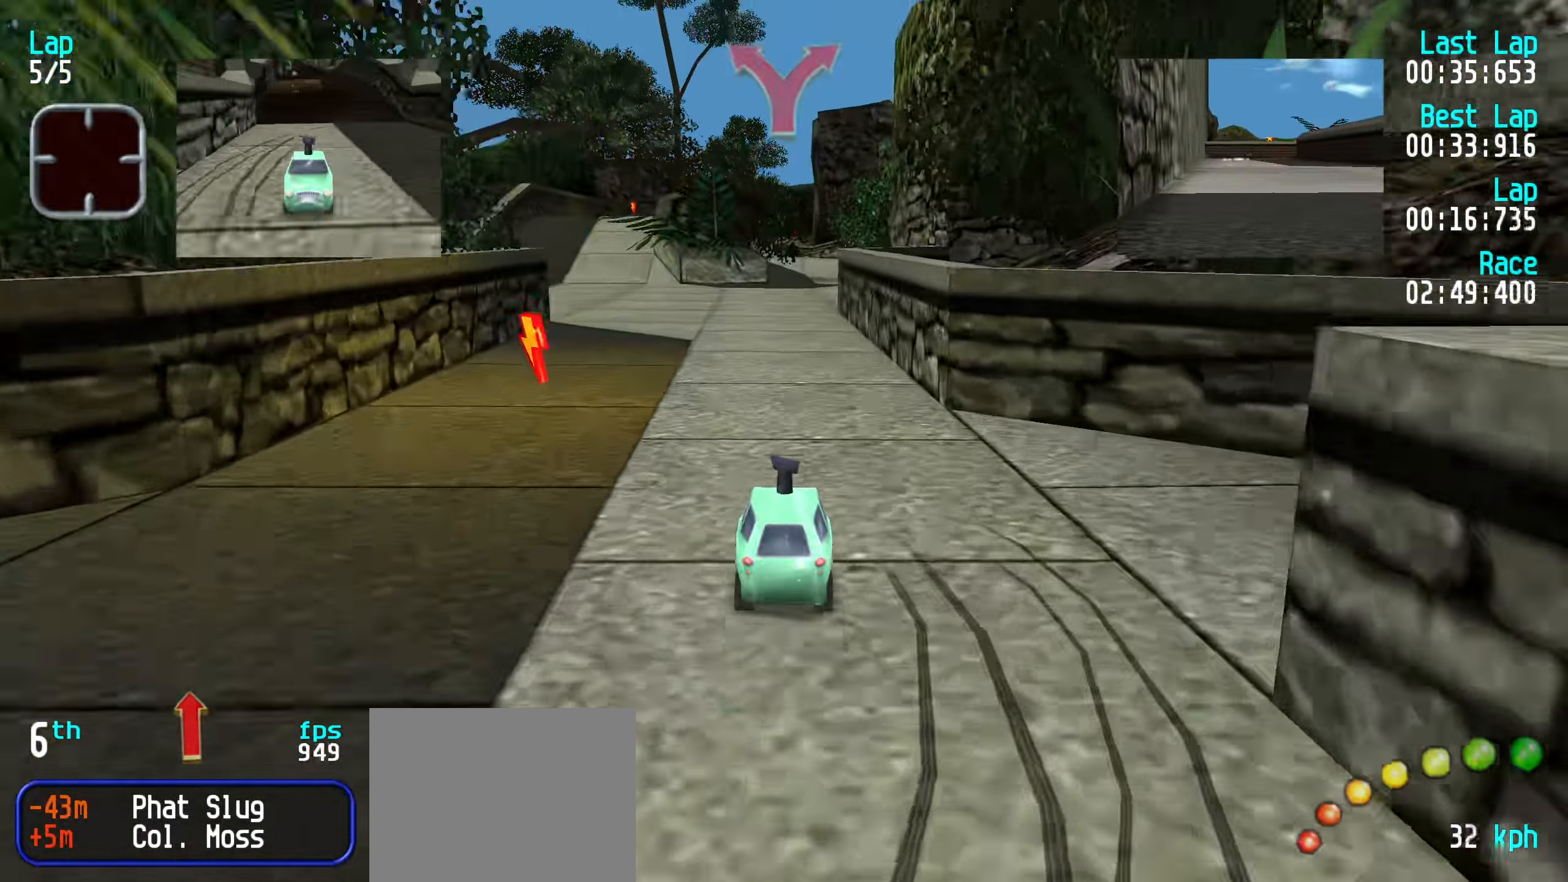
{"keys": ["up"], "events": [[283, "right", "down"], [333, "right", "up"]]}
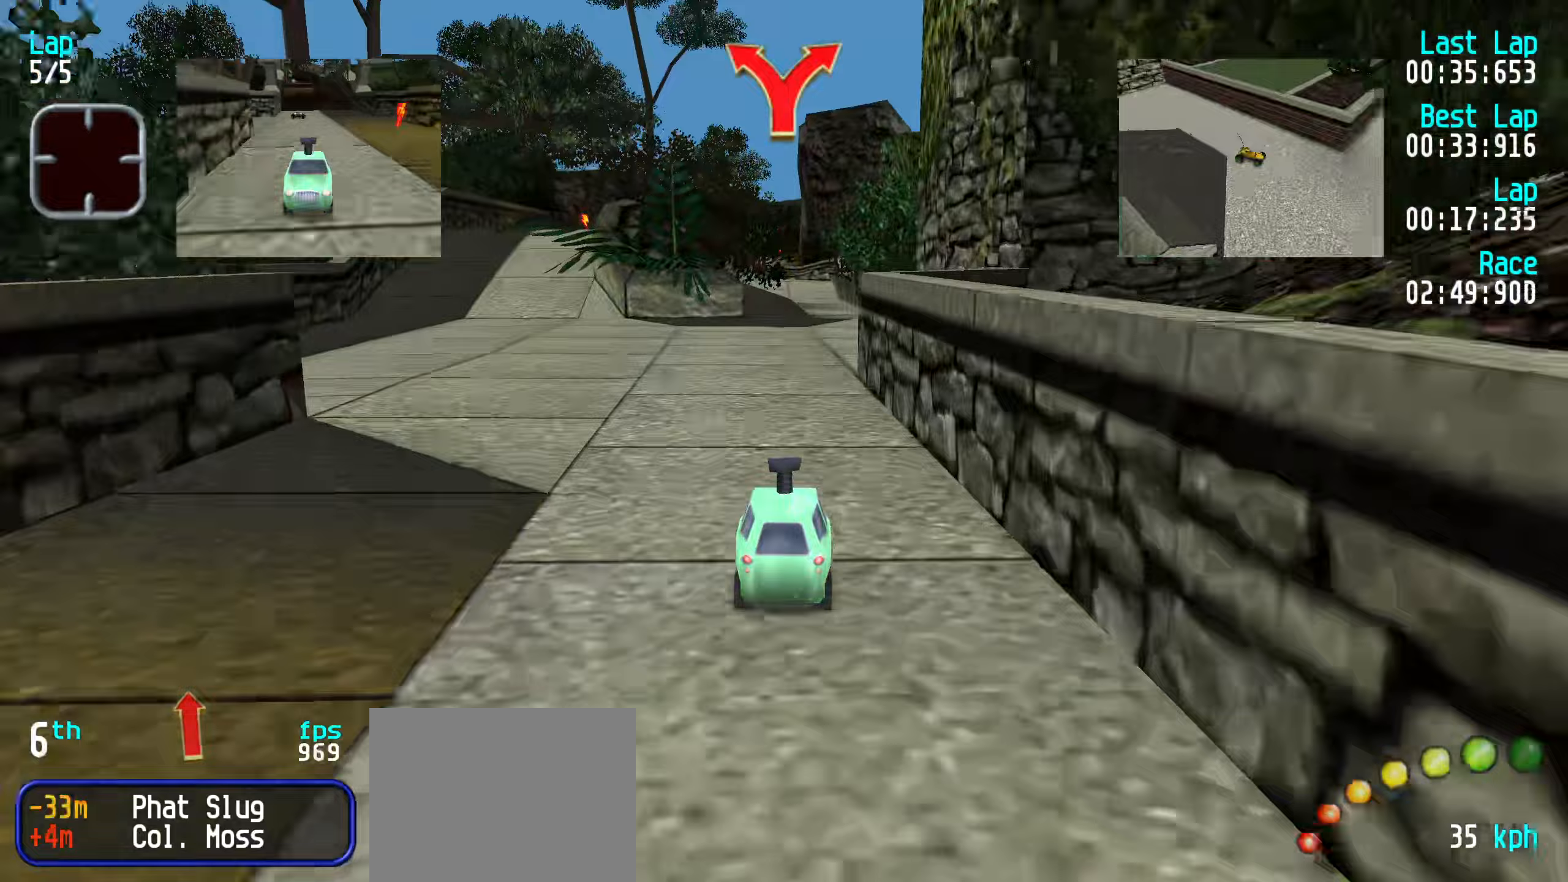
{"keys": ["up"], "events": [[117, "left", "down"], [167, "left", "up"]]}
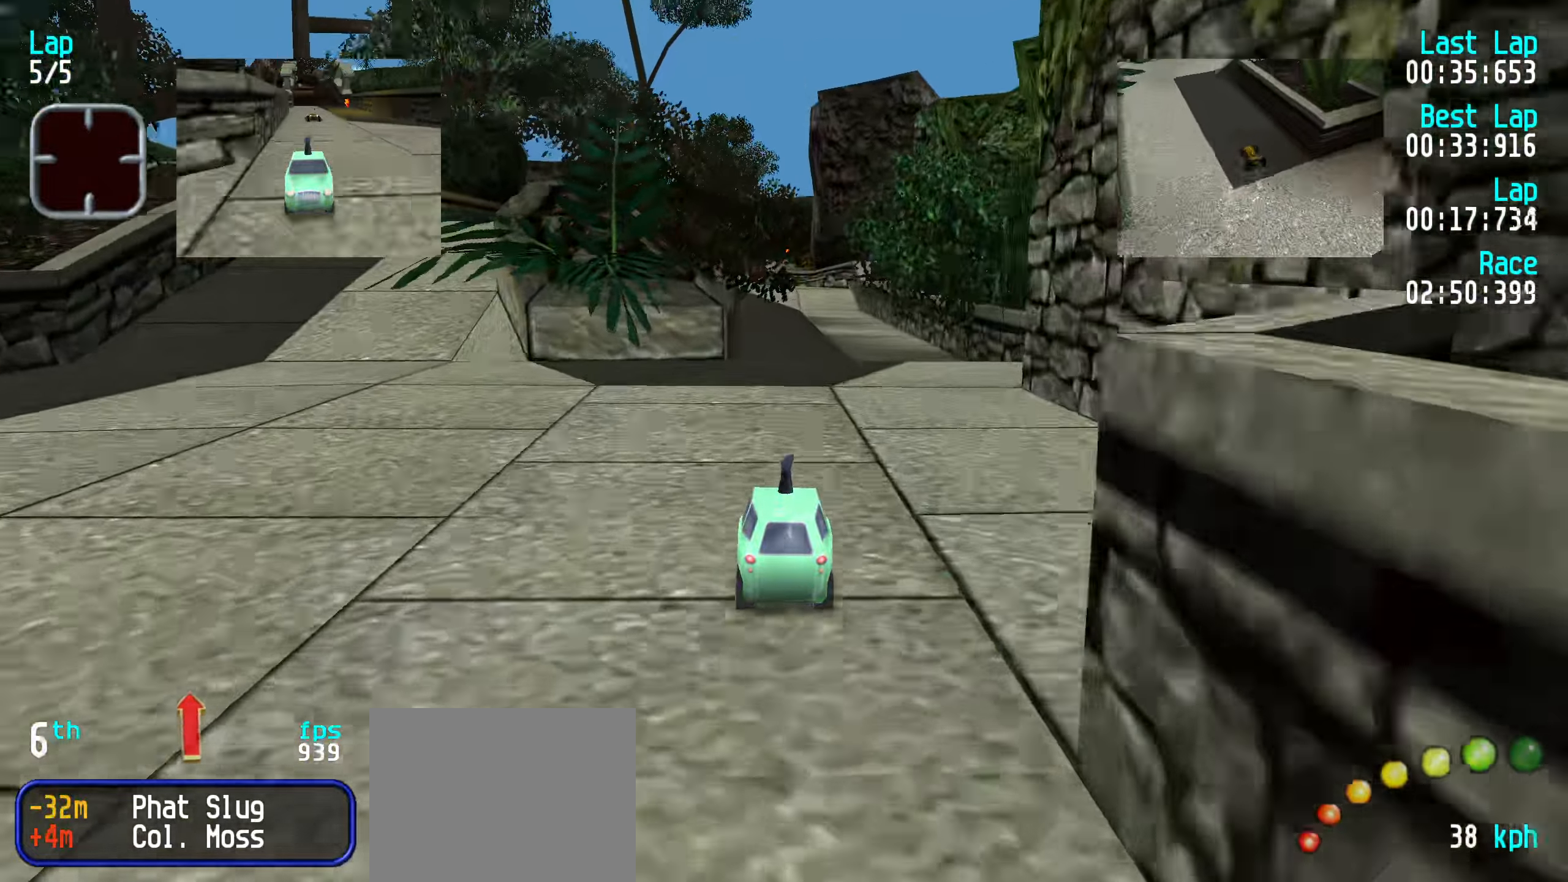
{"keys": ["up"], "events": []}
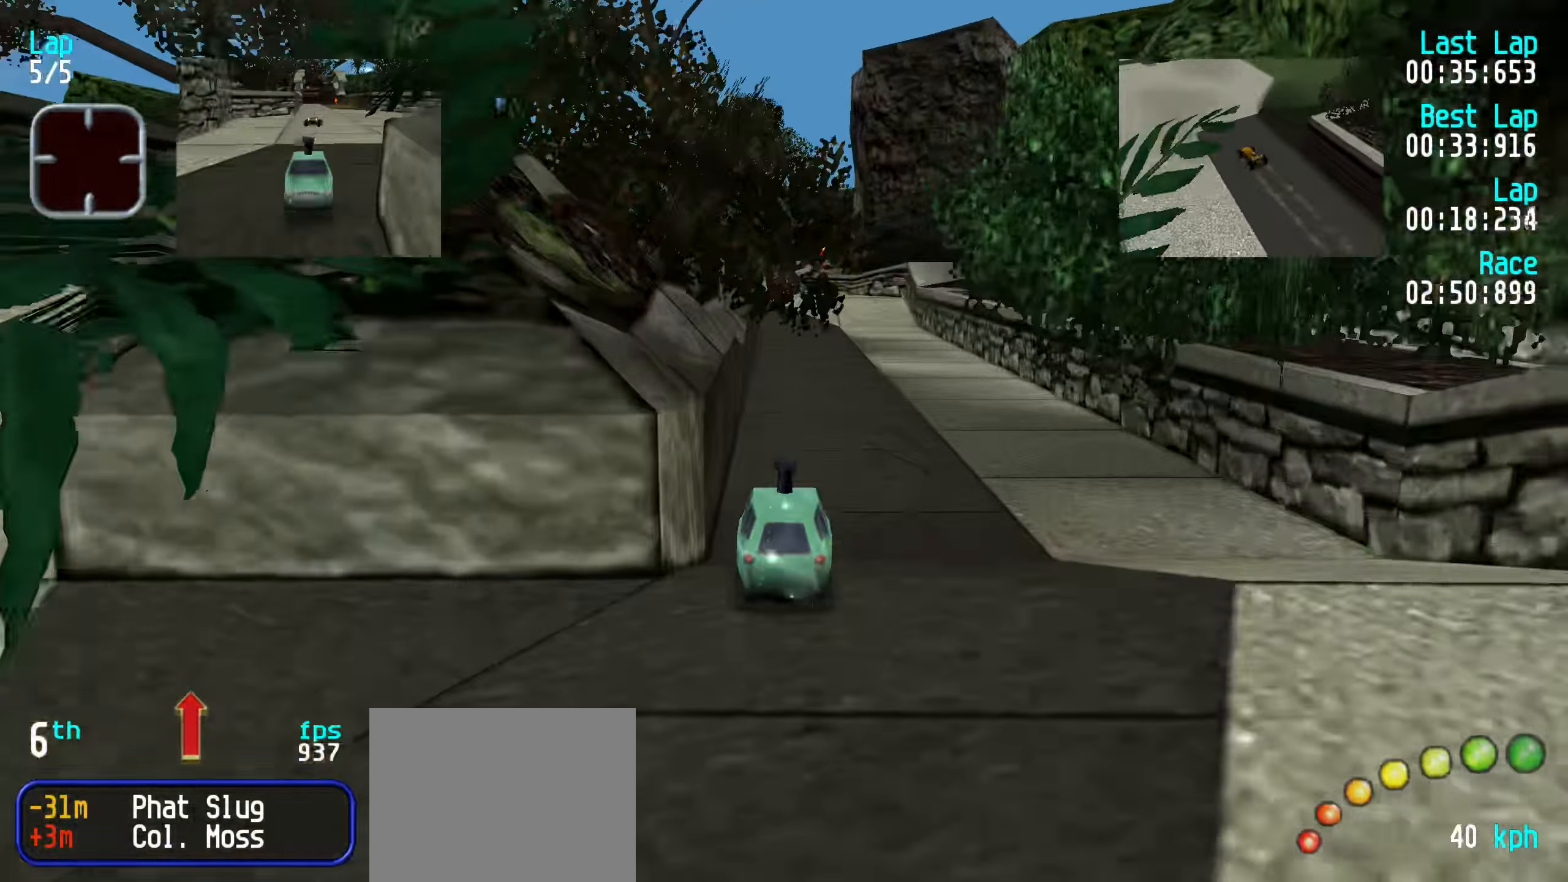
{"keys": ["up"], "events": []}
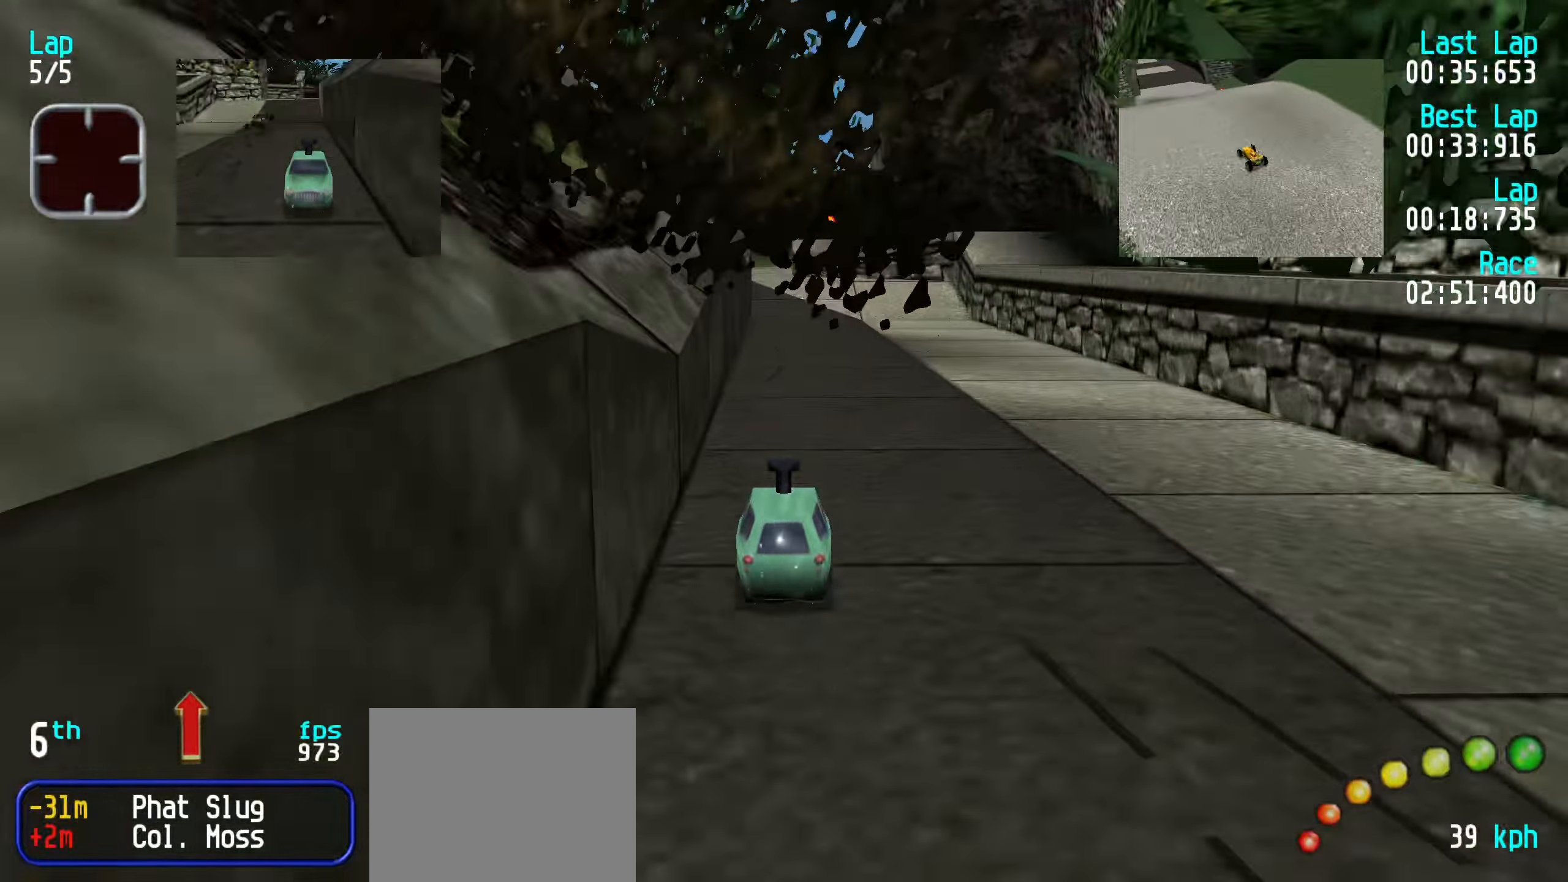
{"keys": ["up"], "events": []}
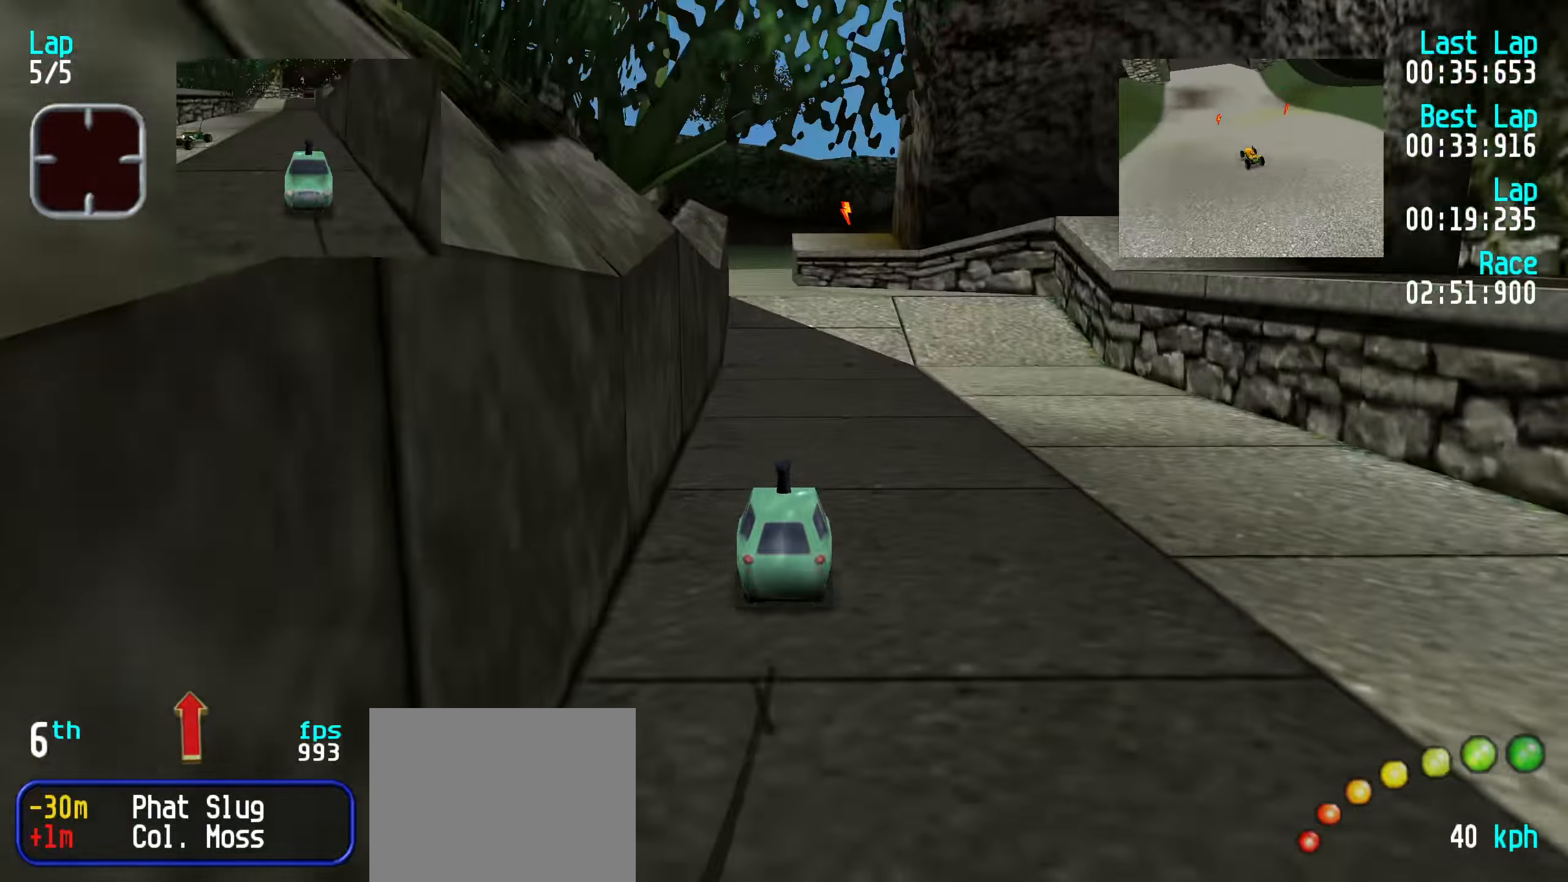
{"keys": ["up"], "events": [[83, "left", "down"], [133, "left", "up"]]}
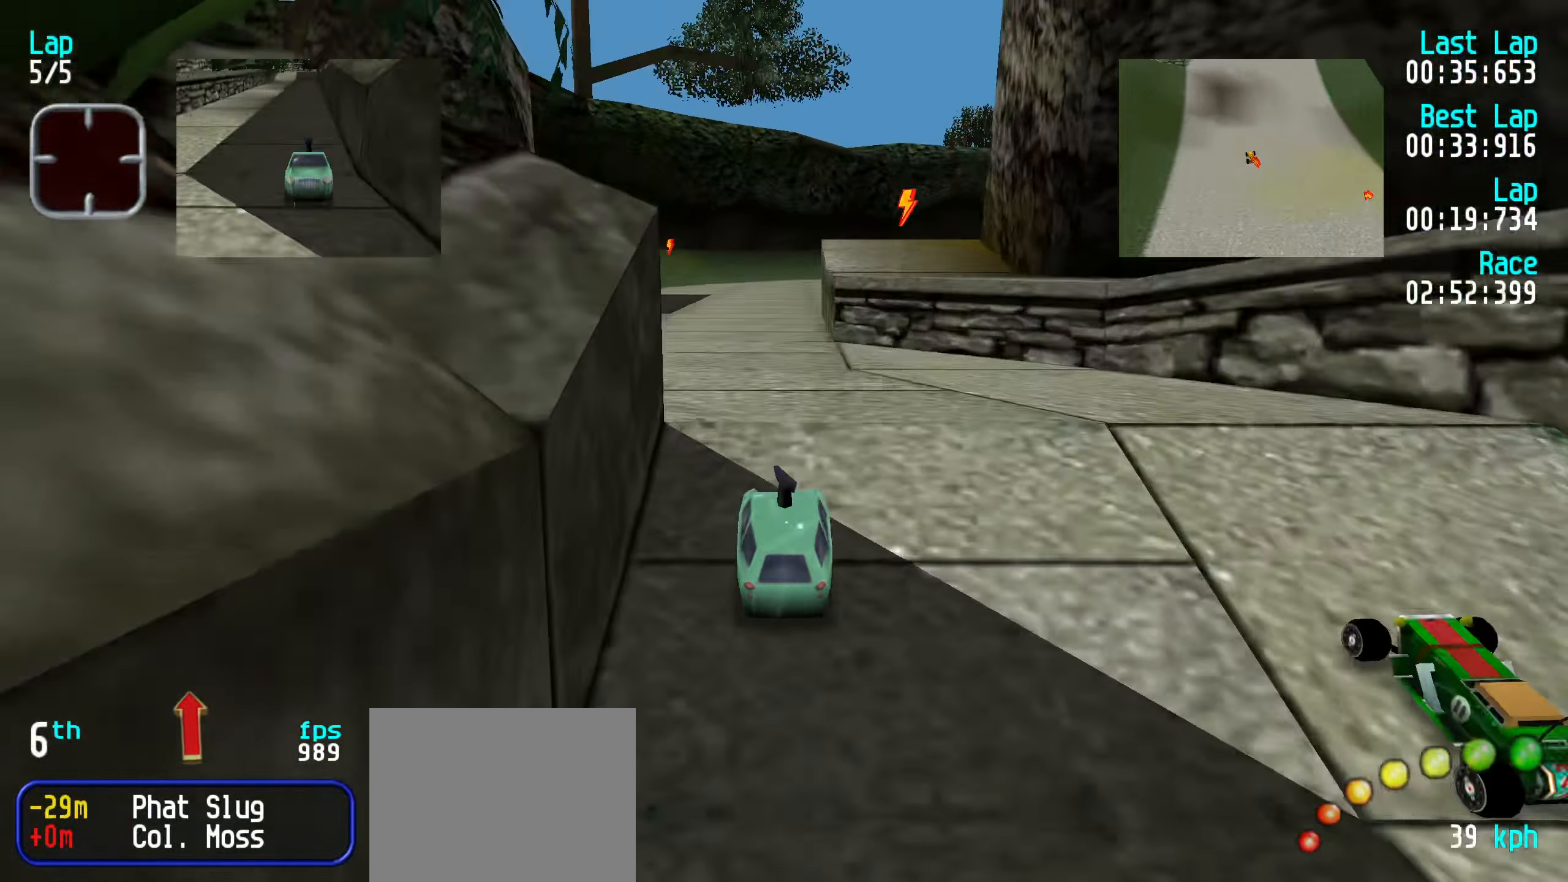
{"keys": ["up"], "events": []}
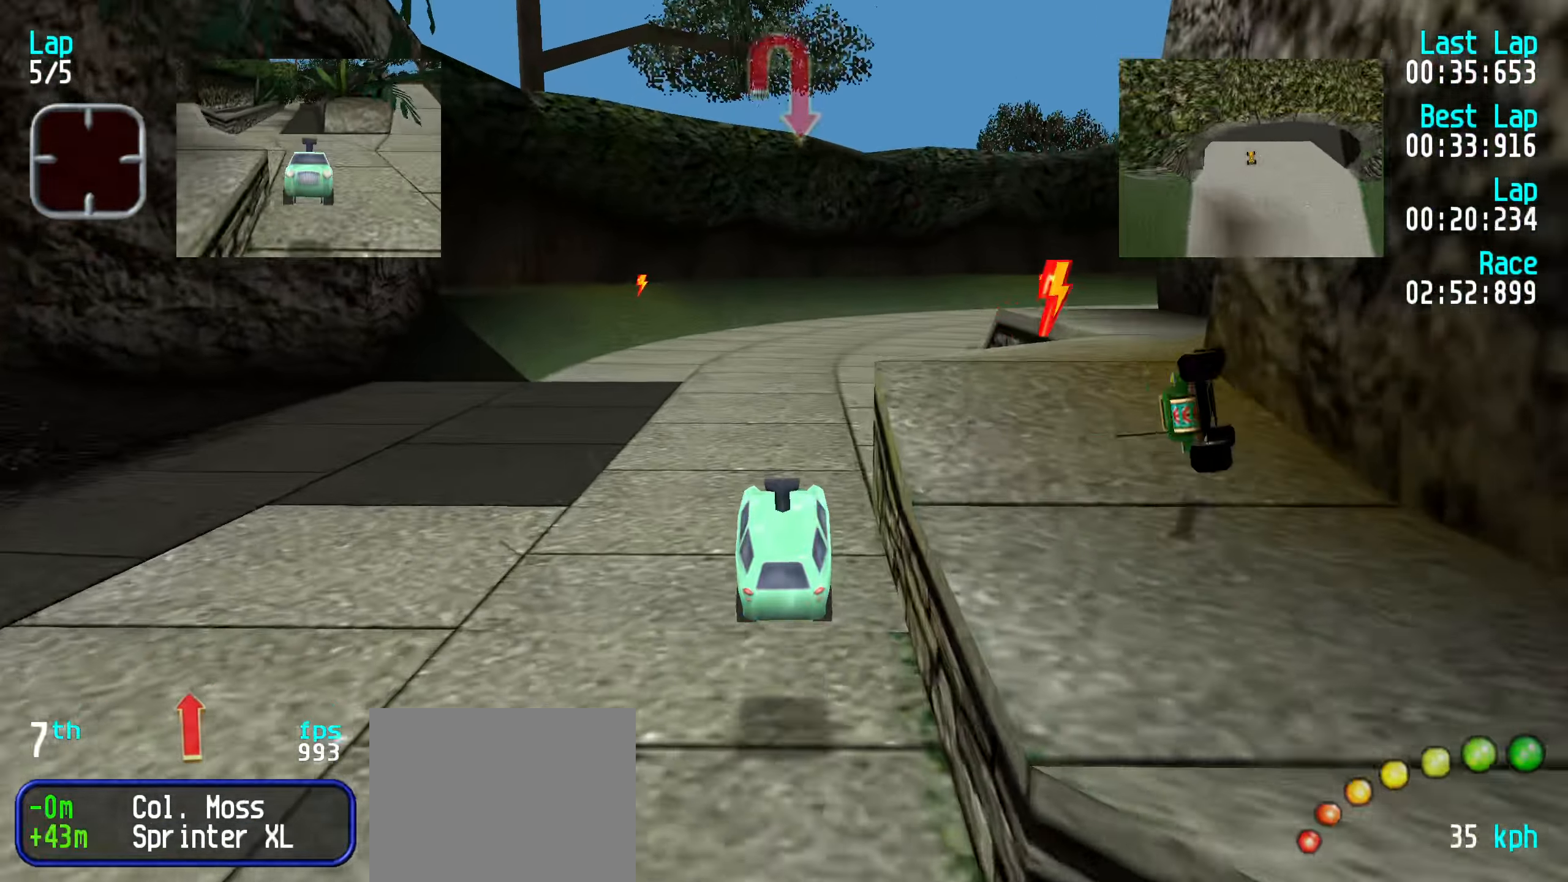
{"keys": ["up"], "events": [[400, "right", "down"], [483, "right", "up"]]}
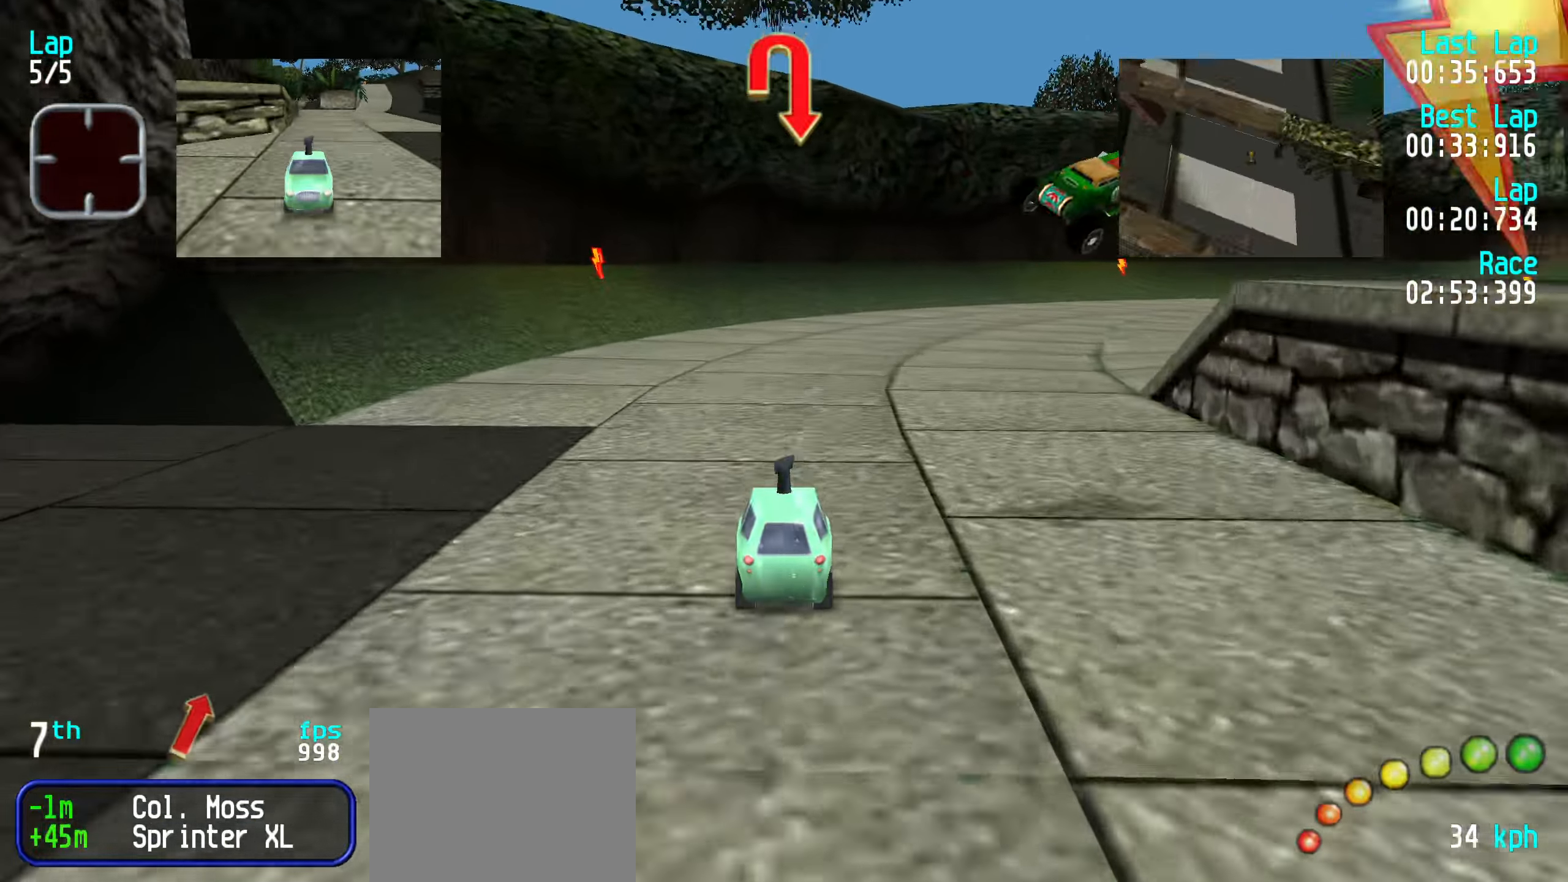
{"keys": [], "events": [[83, "right", "down"], [217, "right", "up"], [217, "up", "up"]]}
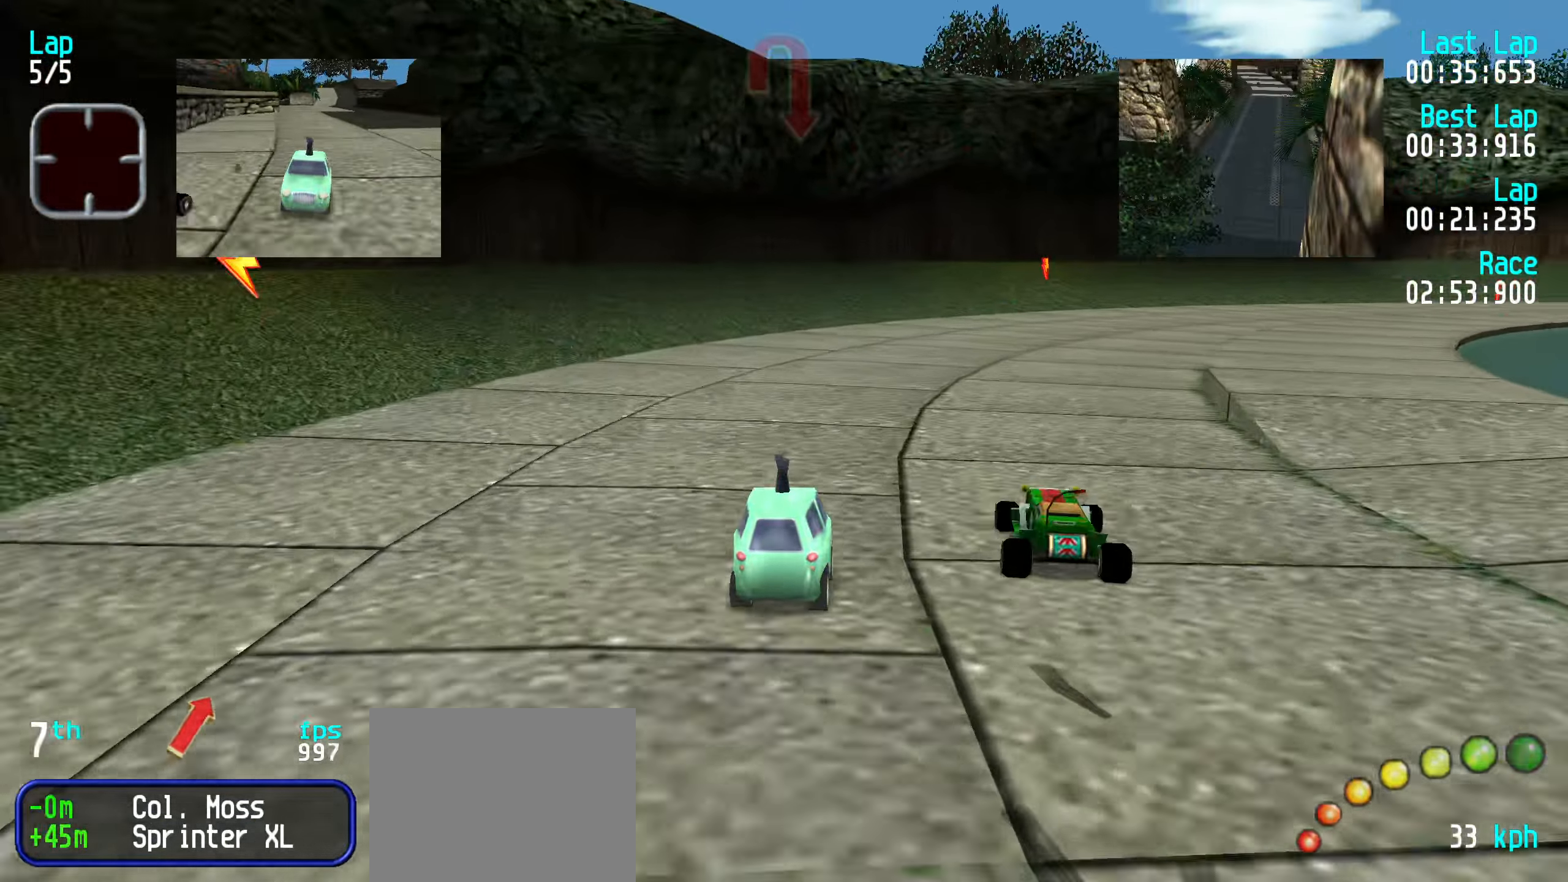
{"keys": ["up"], "events": [[50, "right", "down"], [50, "up", "down"], [200, "right", "up"], [333, "right", "down"], [417, "right", "up"]]}
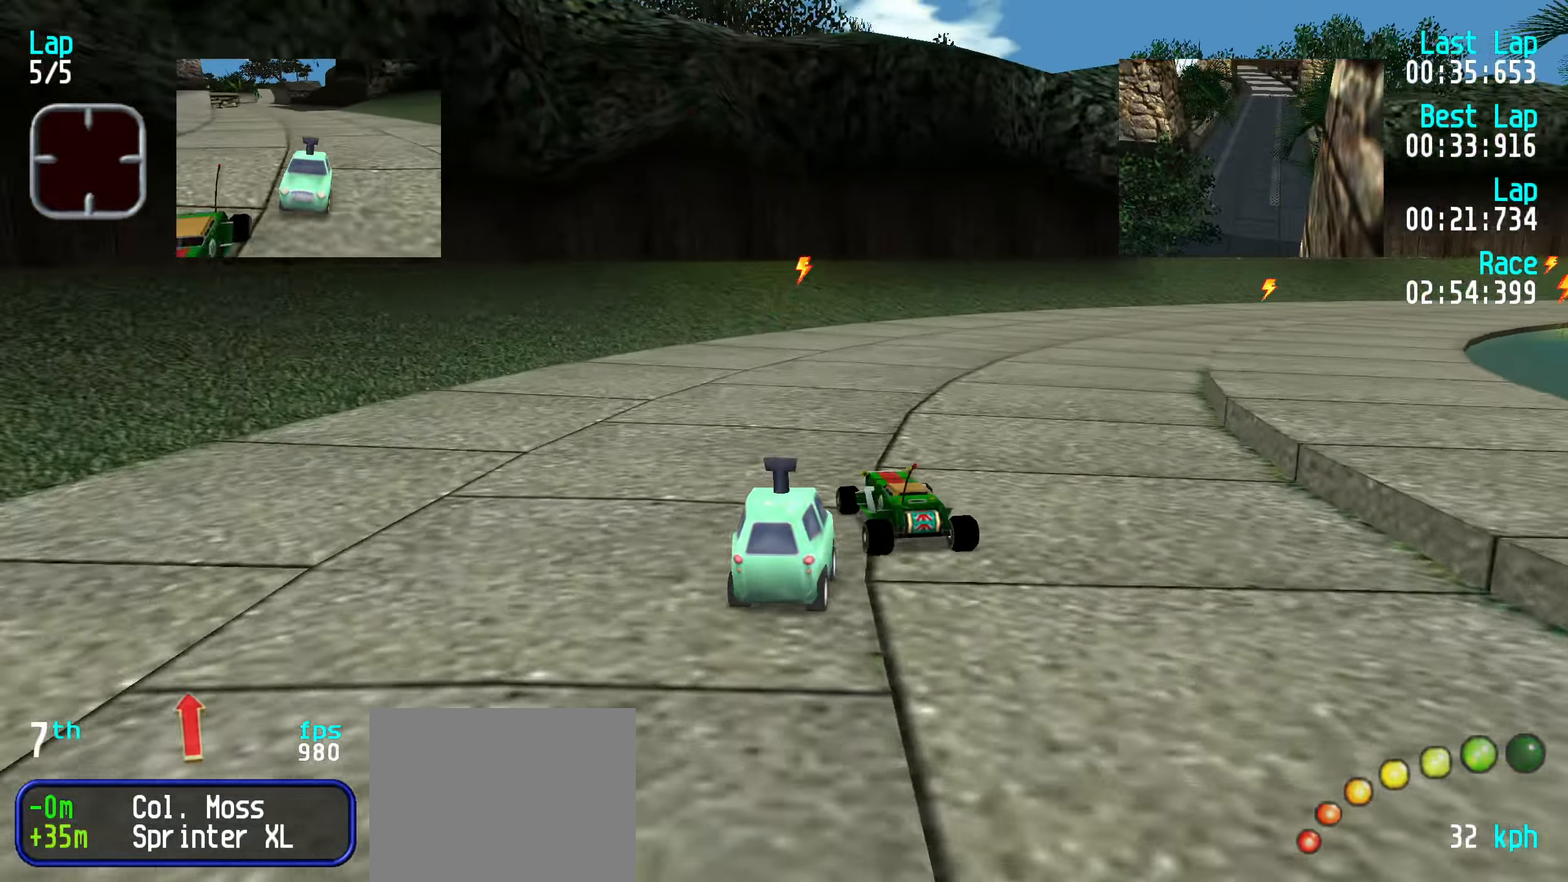
{"keys": ["right", "up"], "events": [[117, "right", "down"], [350, "right", "up"], [450, "right", "down"]]}
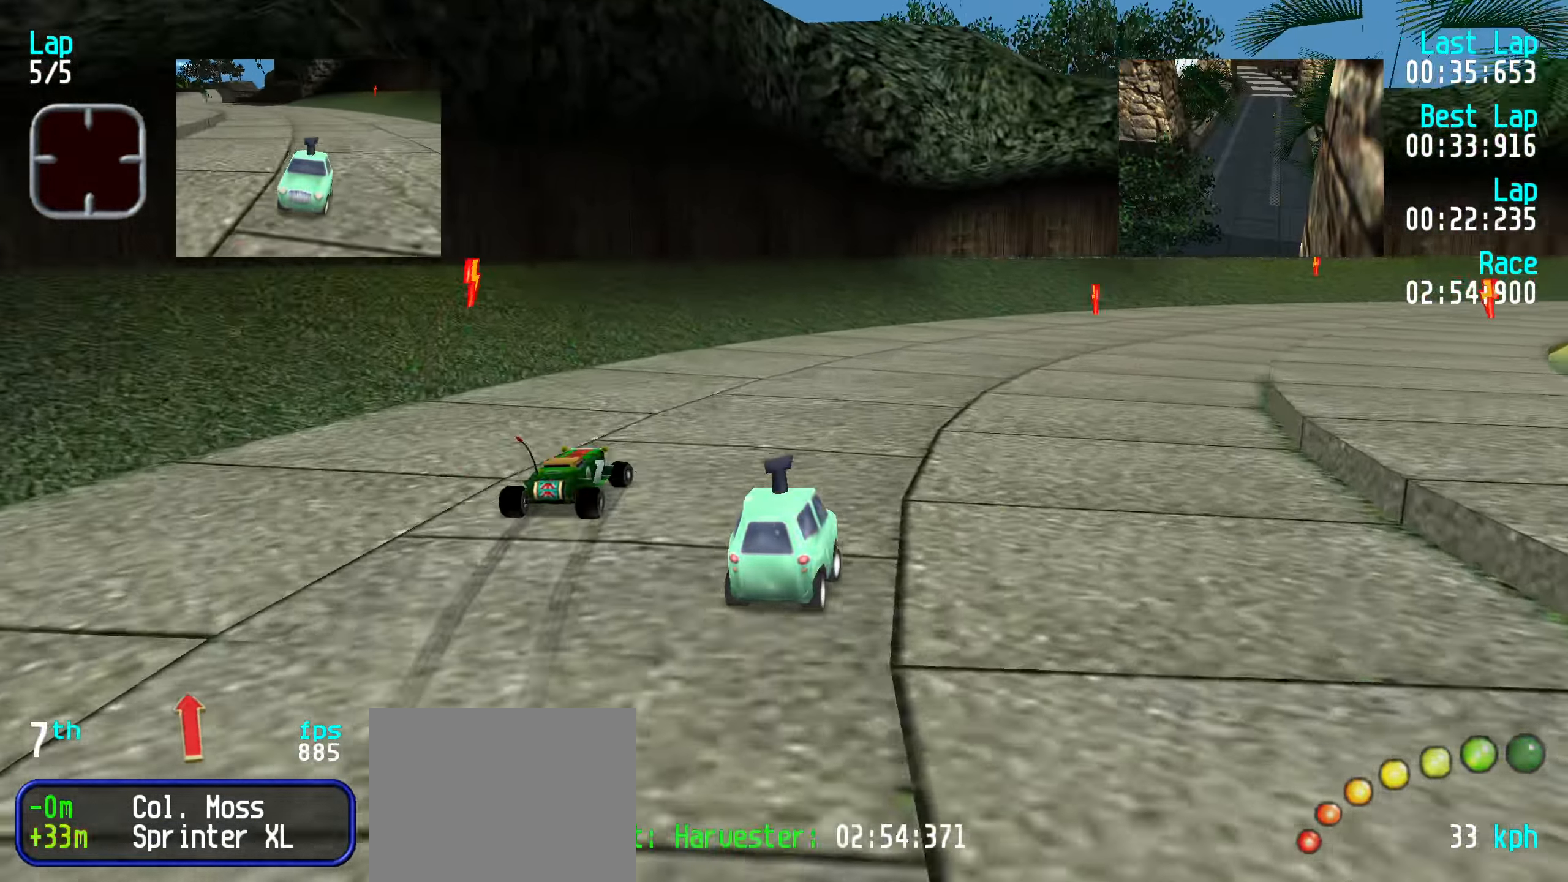
{"keys": ["right", "up"], "events": [[133, "right", "up"], [167, "right", "down"], [417, "right", "up"], [467, "right", "down"]]}
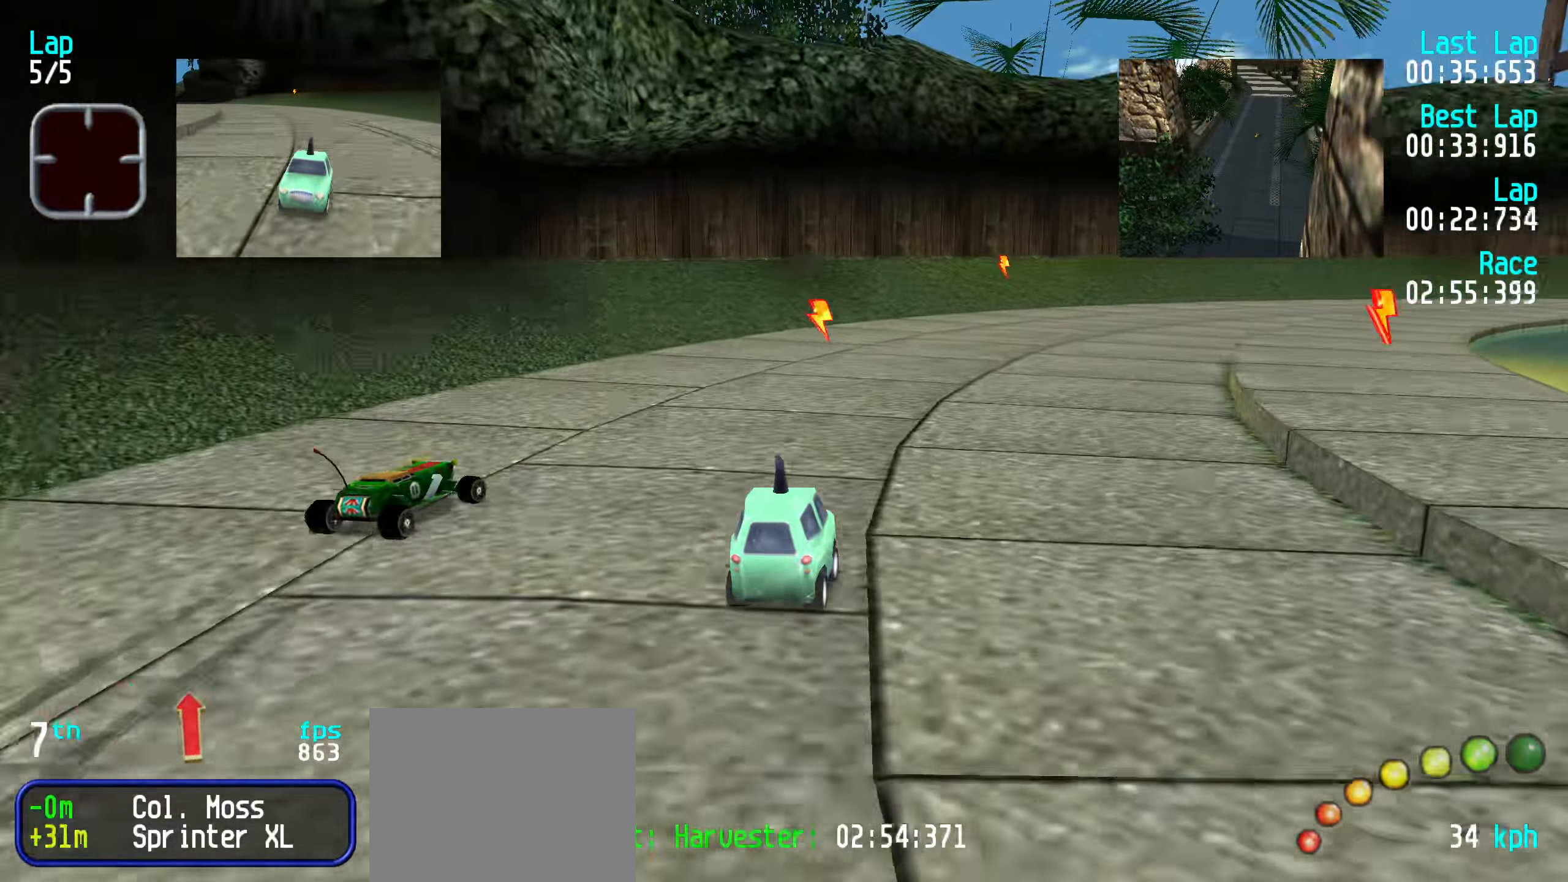
{"keys": ["right", "up"], "events": [[150, "right", "up"], [200, "right", "down"], [433, "right", "up"], [483, "right", "down"]]}
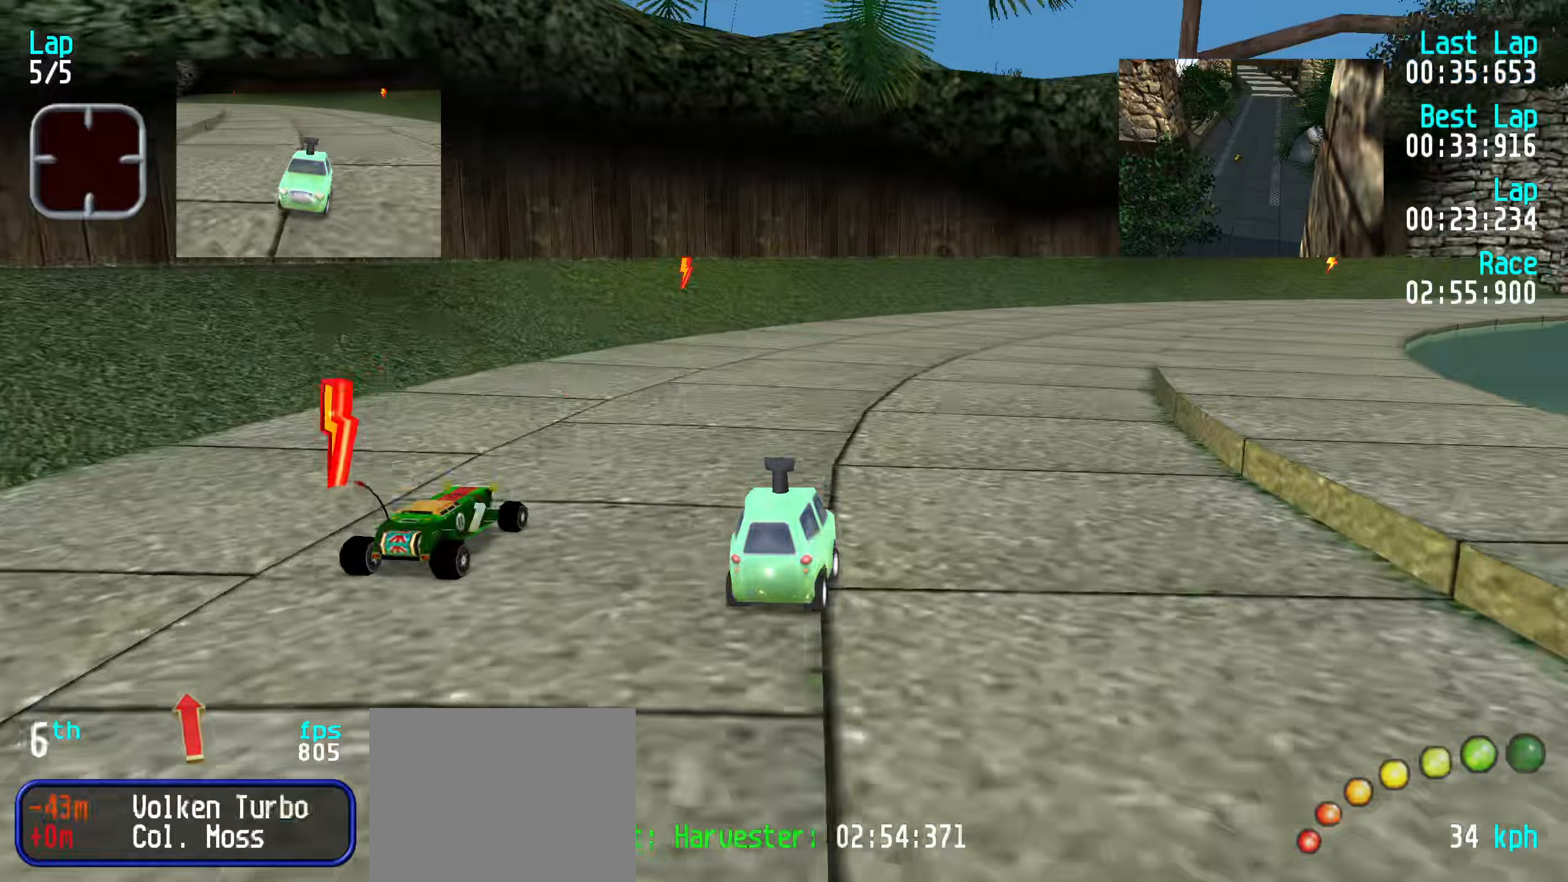
{"keys": ["right", "up"], "events": [[117, "right", "up"], [217, "right", "down"], [383, "right", "up"], [433, "right", "down"]]}